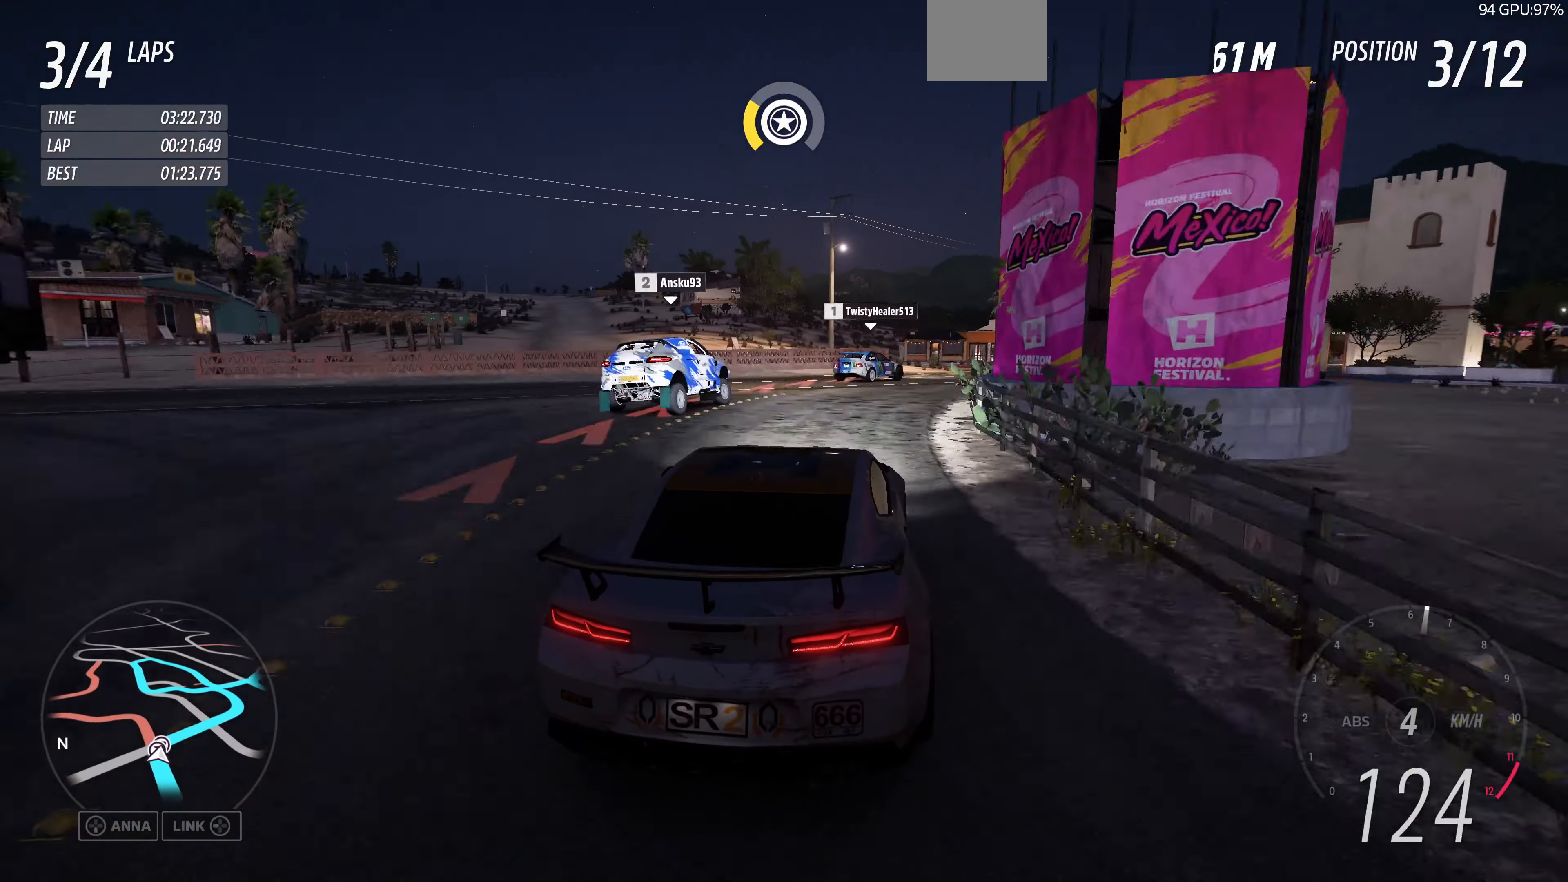
Gameplay with a controller (PlayStation layout); each line is a JSON object with the inputs held at the frame after it. "events" lists button and stick changes between this image and that frame as [ms after this image, input, new state], when the widget could be followed in between.
{"buttons": [], "left_stick": "center", "right_stick": "up", "events": [[467, "left_stick", "center"]]}
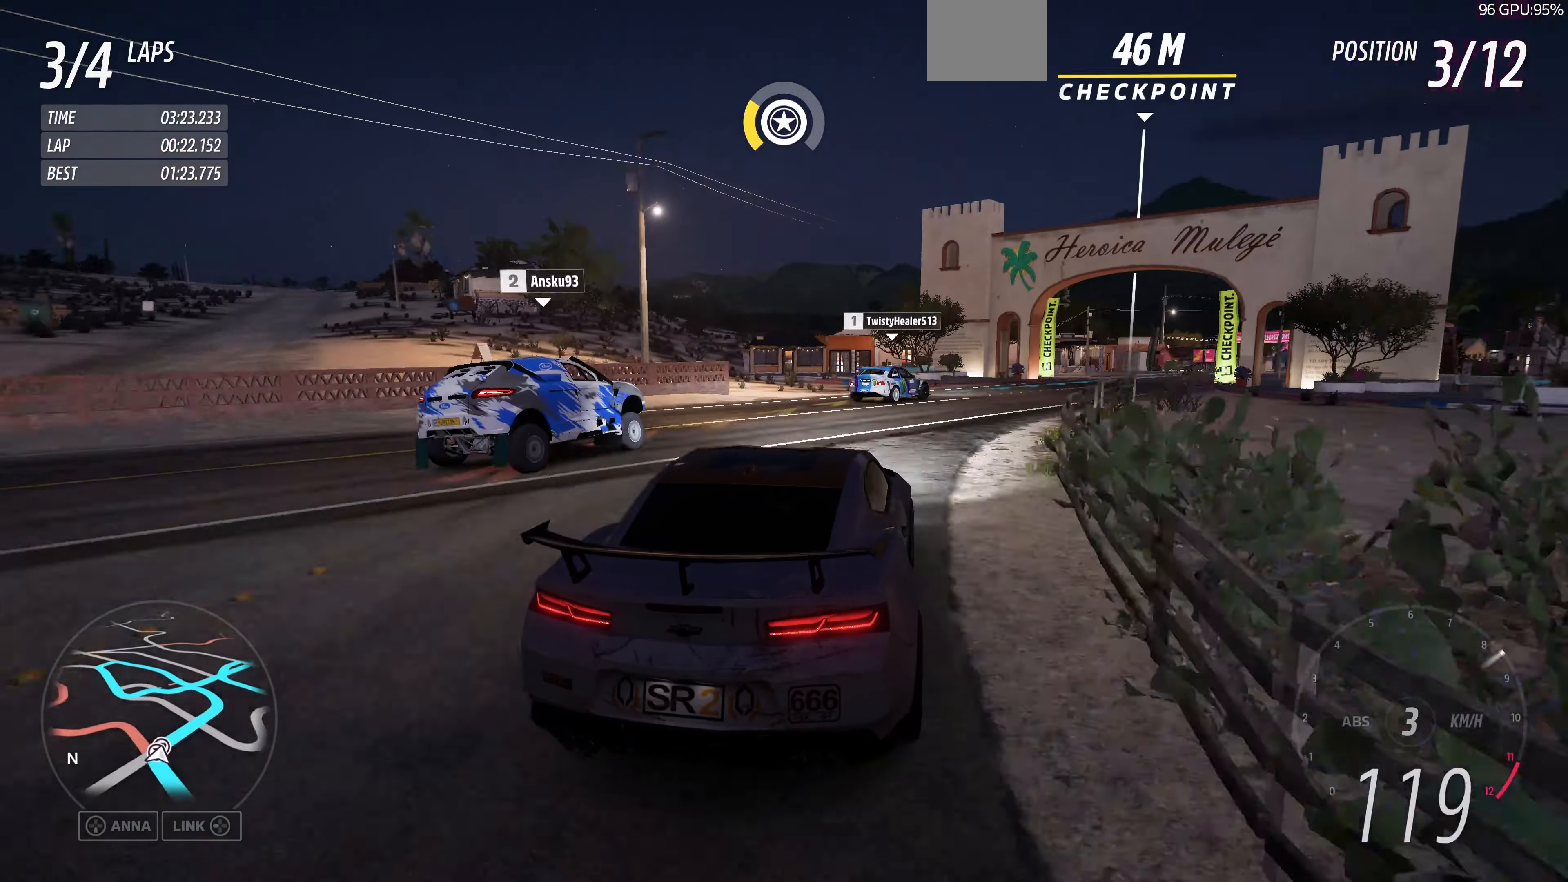
{"buttons": [], "left_stick": "right", "right_stick": "up", "events": [[100, "left_stick", "right"]]}
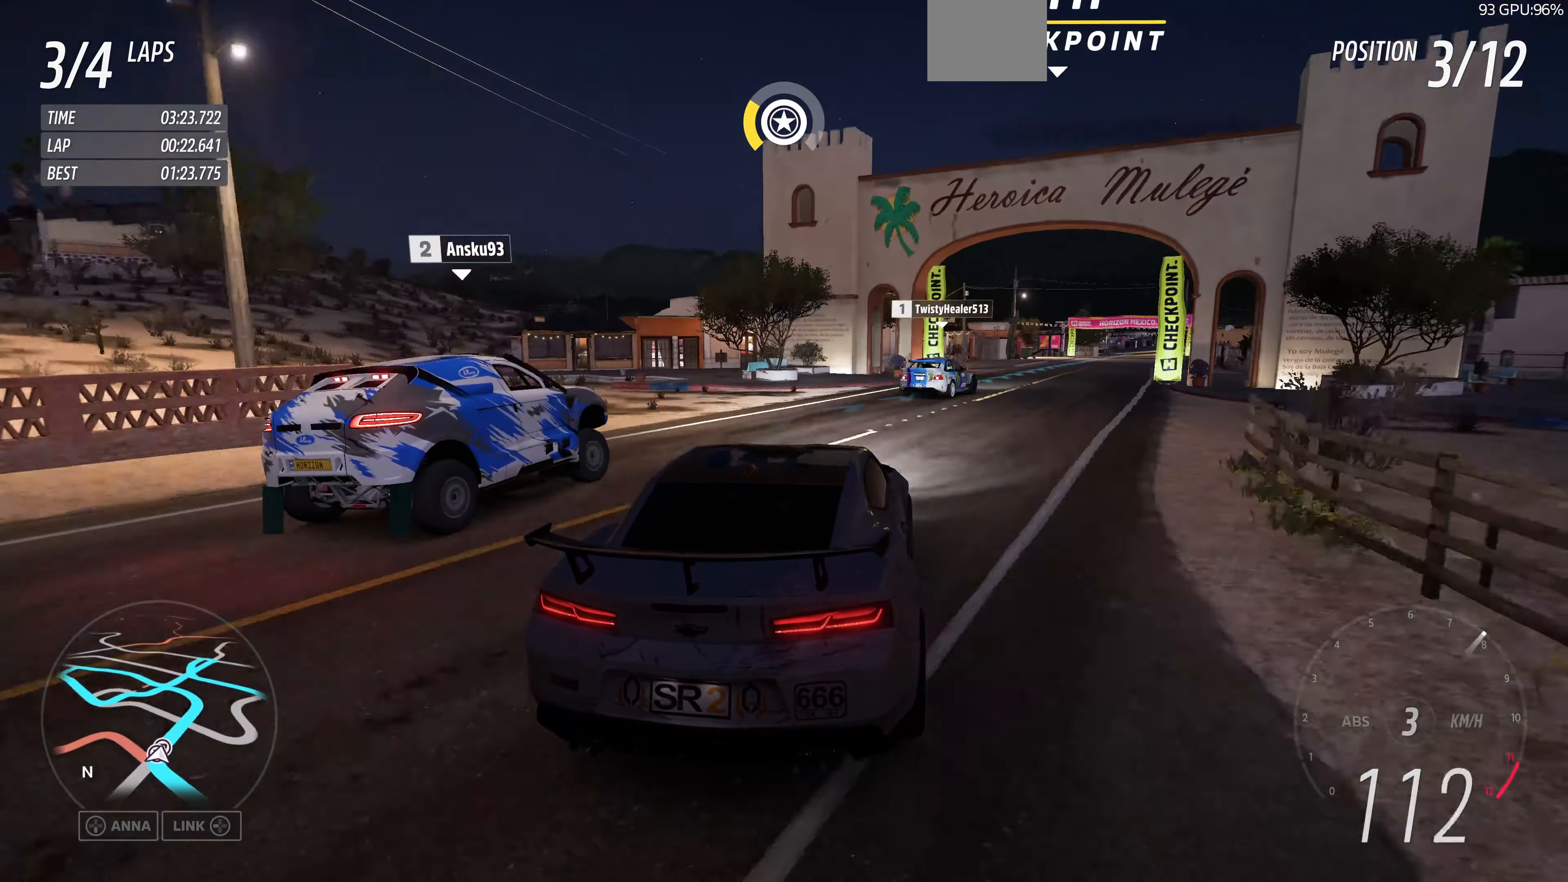
{"buttons": ["R1", "R2"], "left_stick": "center", "right_stick": "up", "events": [[100, "left_stick", "center"], [234, "left_stick", "right"], [300, "R2", "down"], [434, "left_stick", "center"], [467, "R1", "down"]]}
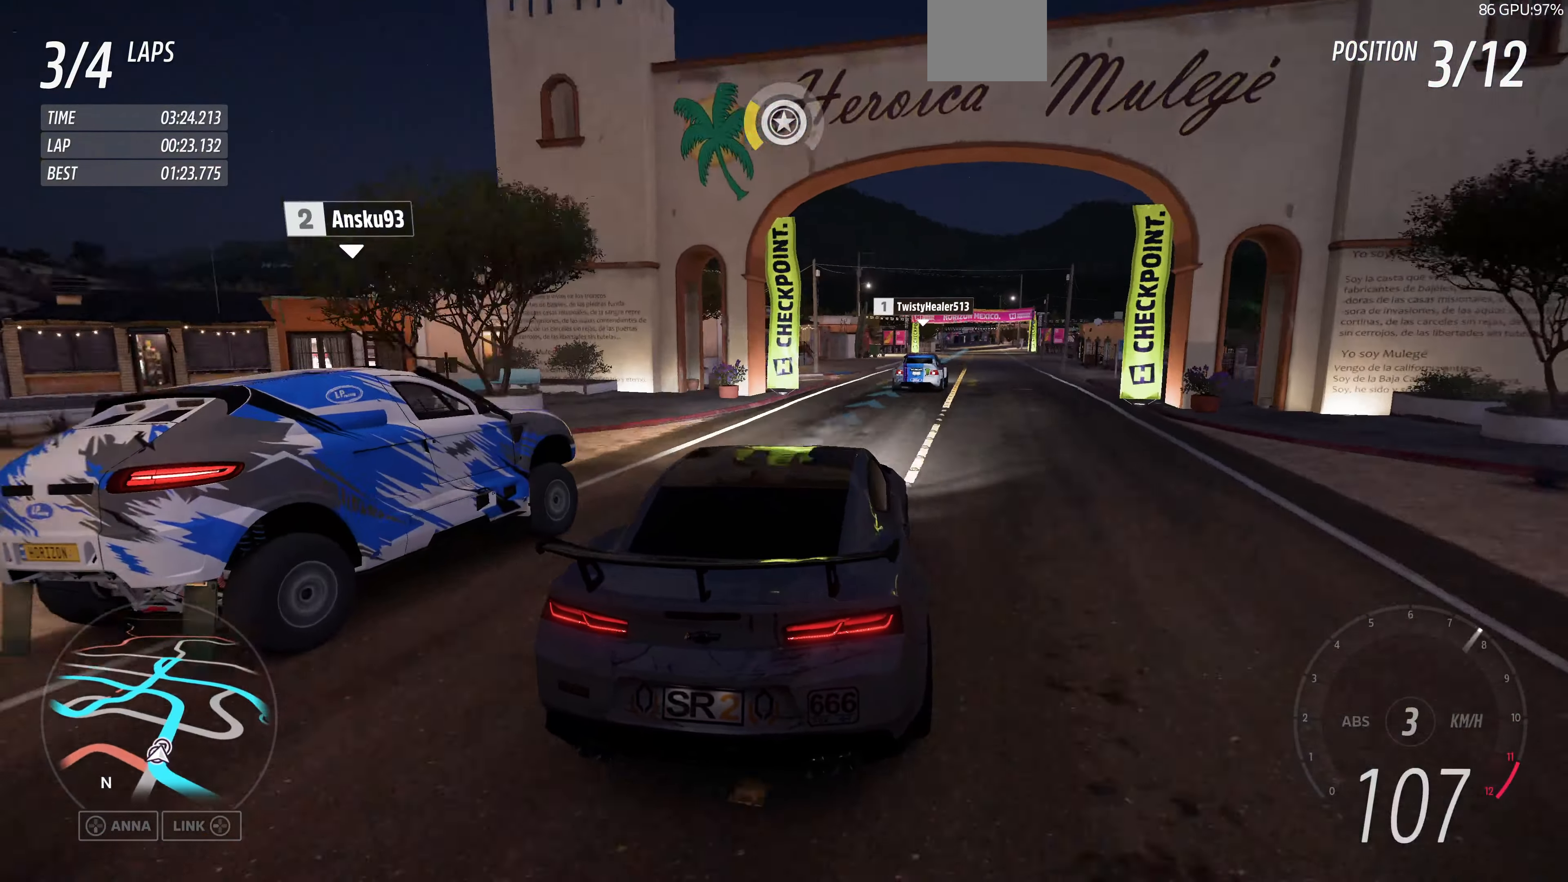
{"buttons": ["R2"], "left_stick": "center", "right_stick": "up", "events": [[34, "R1", "up"], [100, "left_stick", "right"], [334, "left_stick", "center"]]}
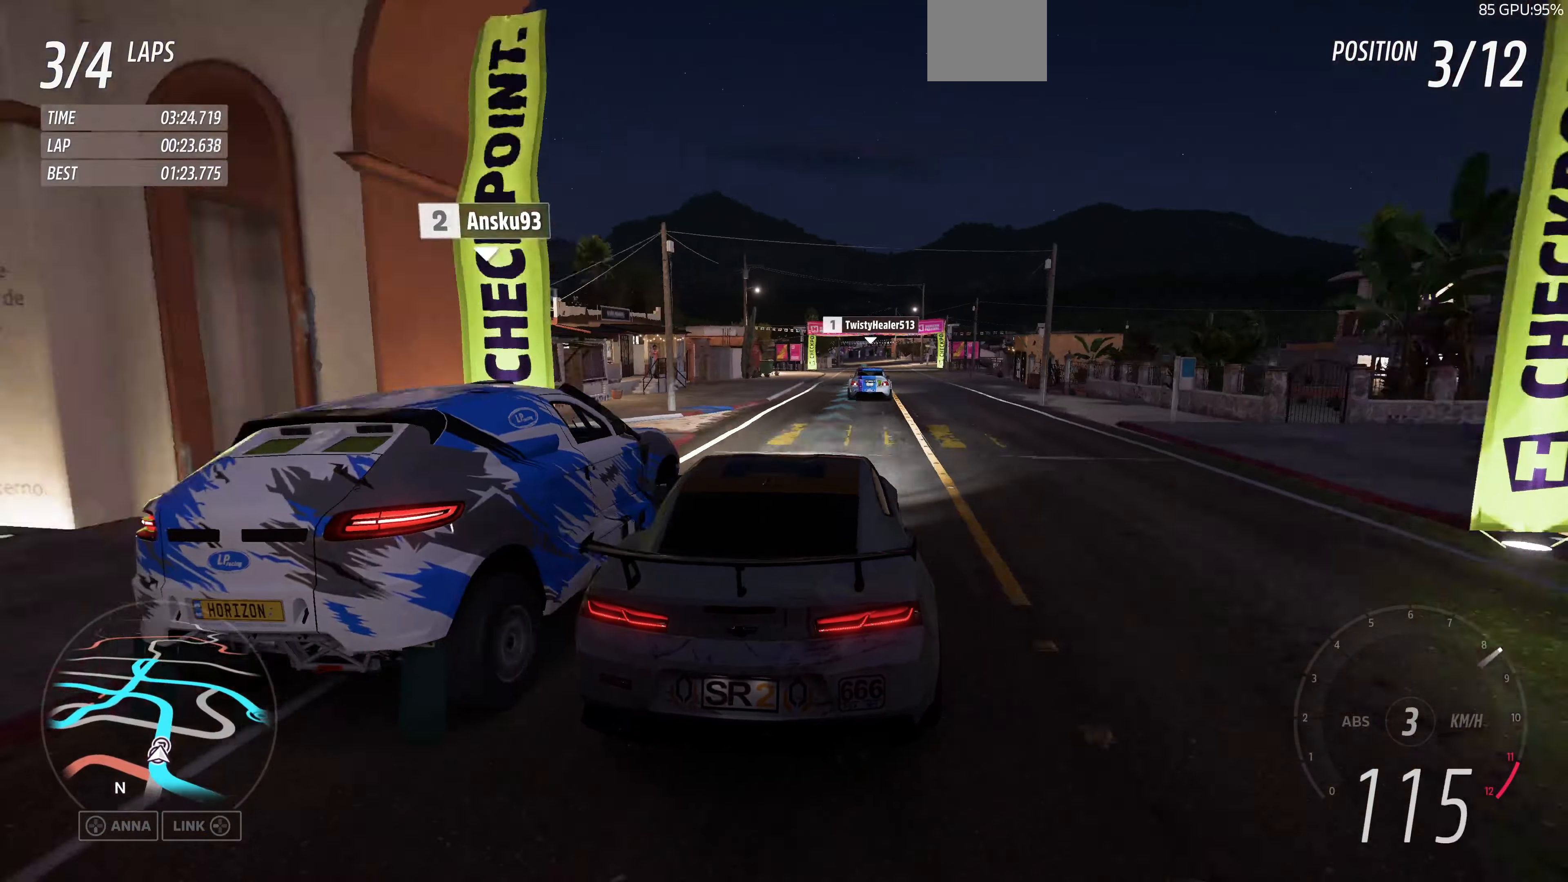
{"buttons": ["R2"], "left_stick": "center", "right_stick": "up", "events": [[334, "left_stick", "right"], [467, "left_stick", "center"]]}
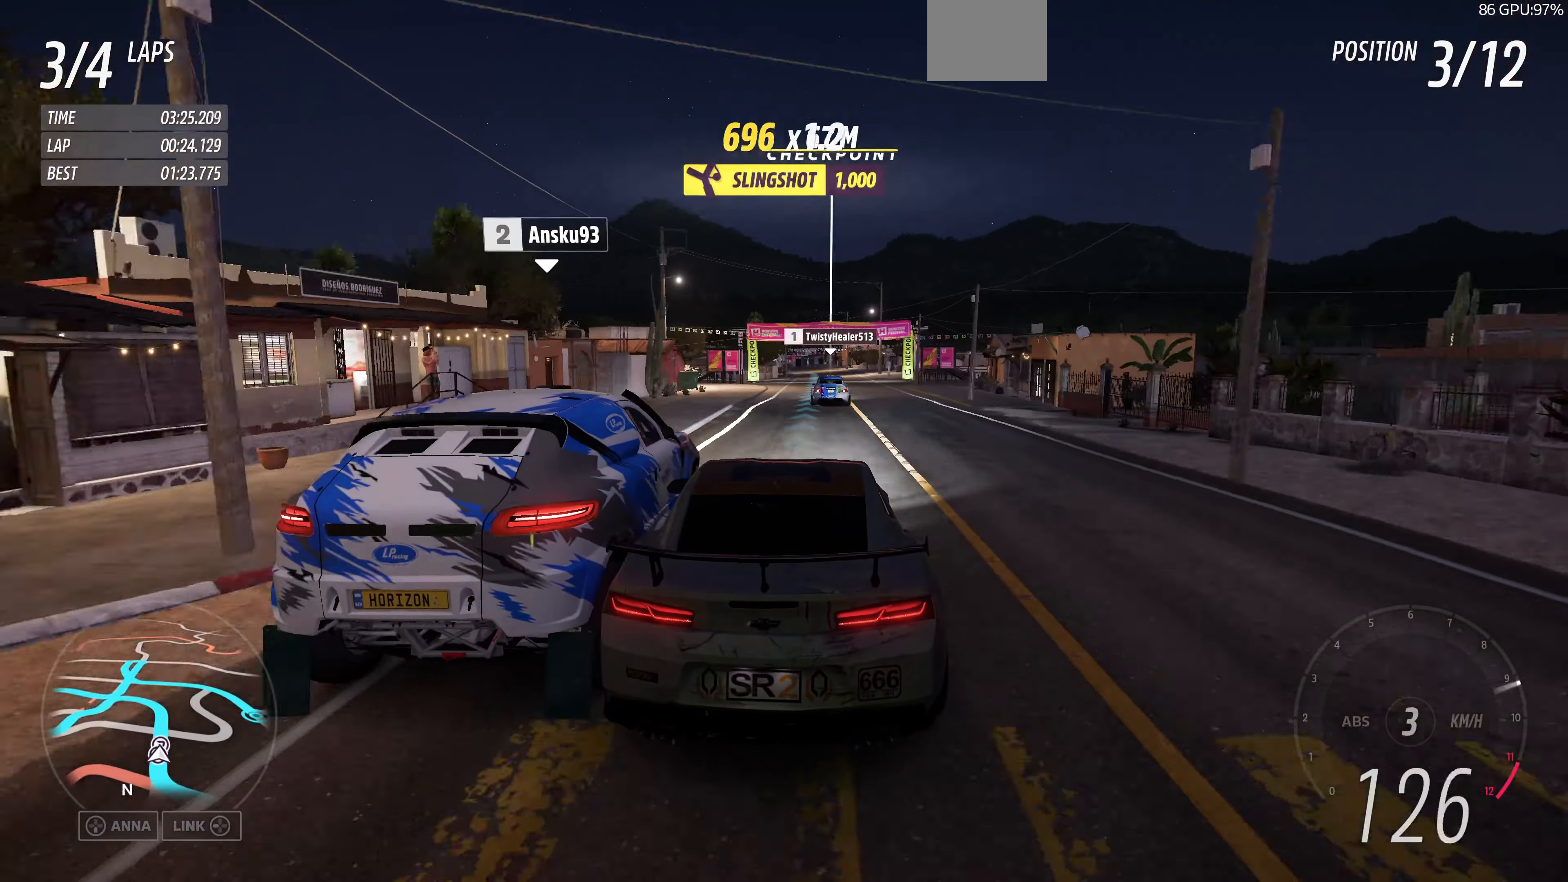
{"buttons": ["R2"], "left_stick": "center", "right_stick": "up", "events": []}
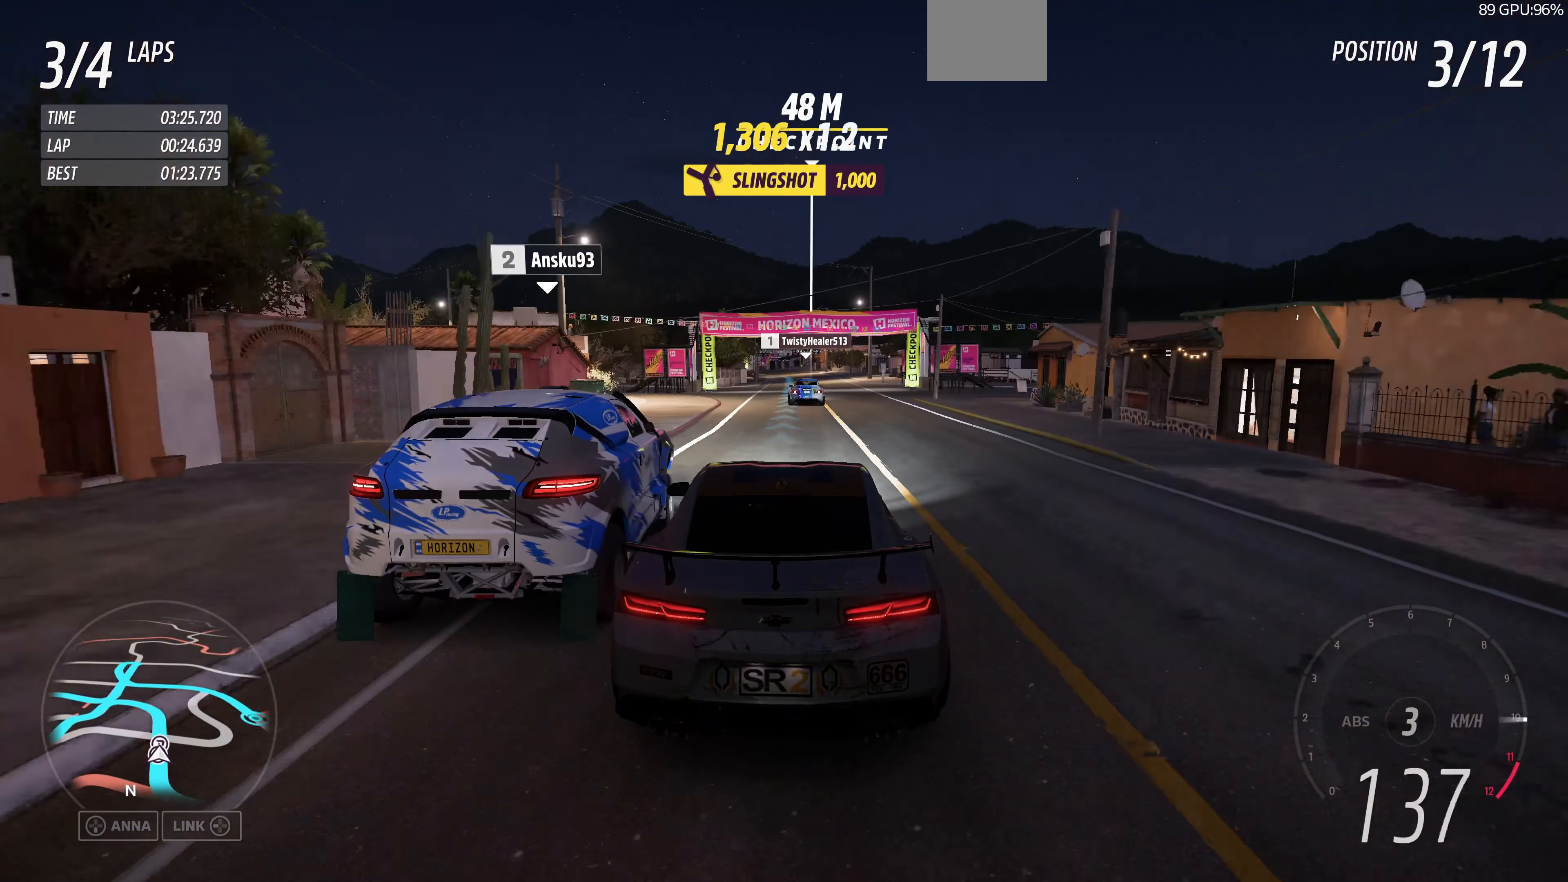
{"buttons": ["R2"], "left_stick": "up", "right_stick": "up", "events": [[34, "left_stick", "right"], [367, "left_stick", "up"]]}
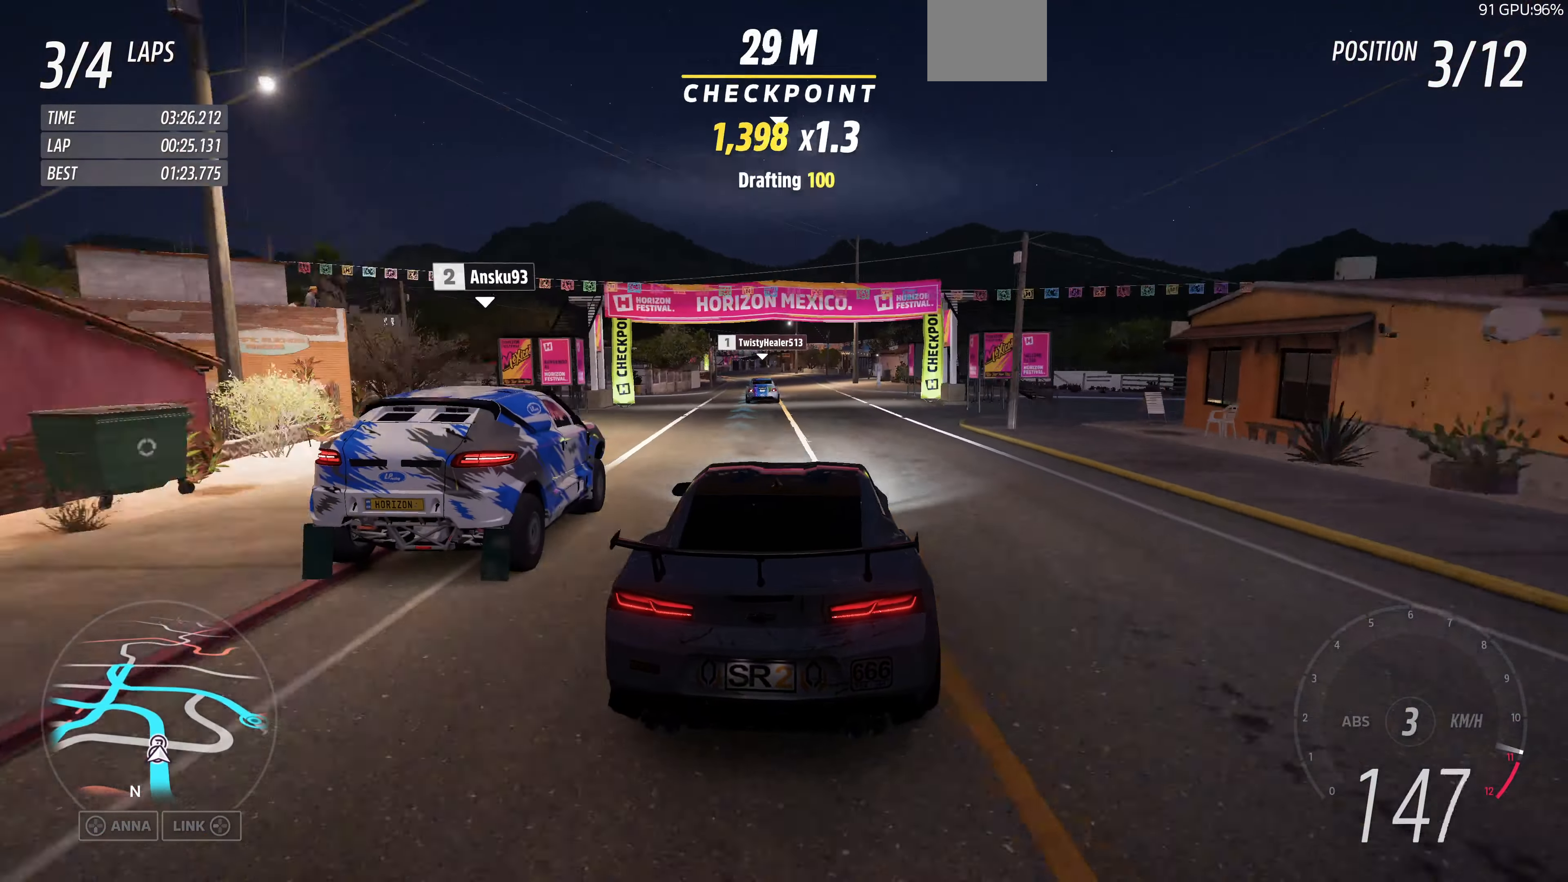
{"buttons": ["R2"], "left_stick": "up", "right_stick": "up", "events": []}
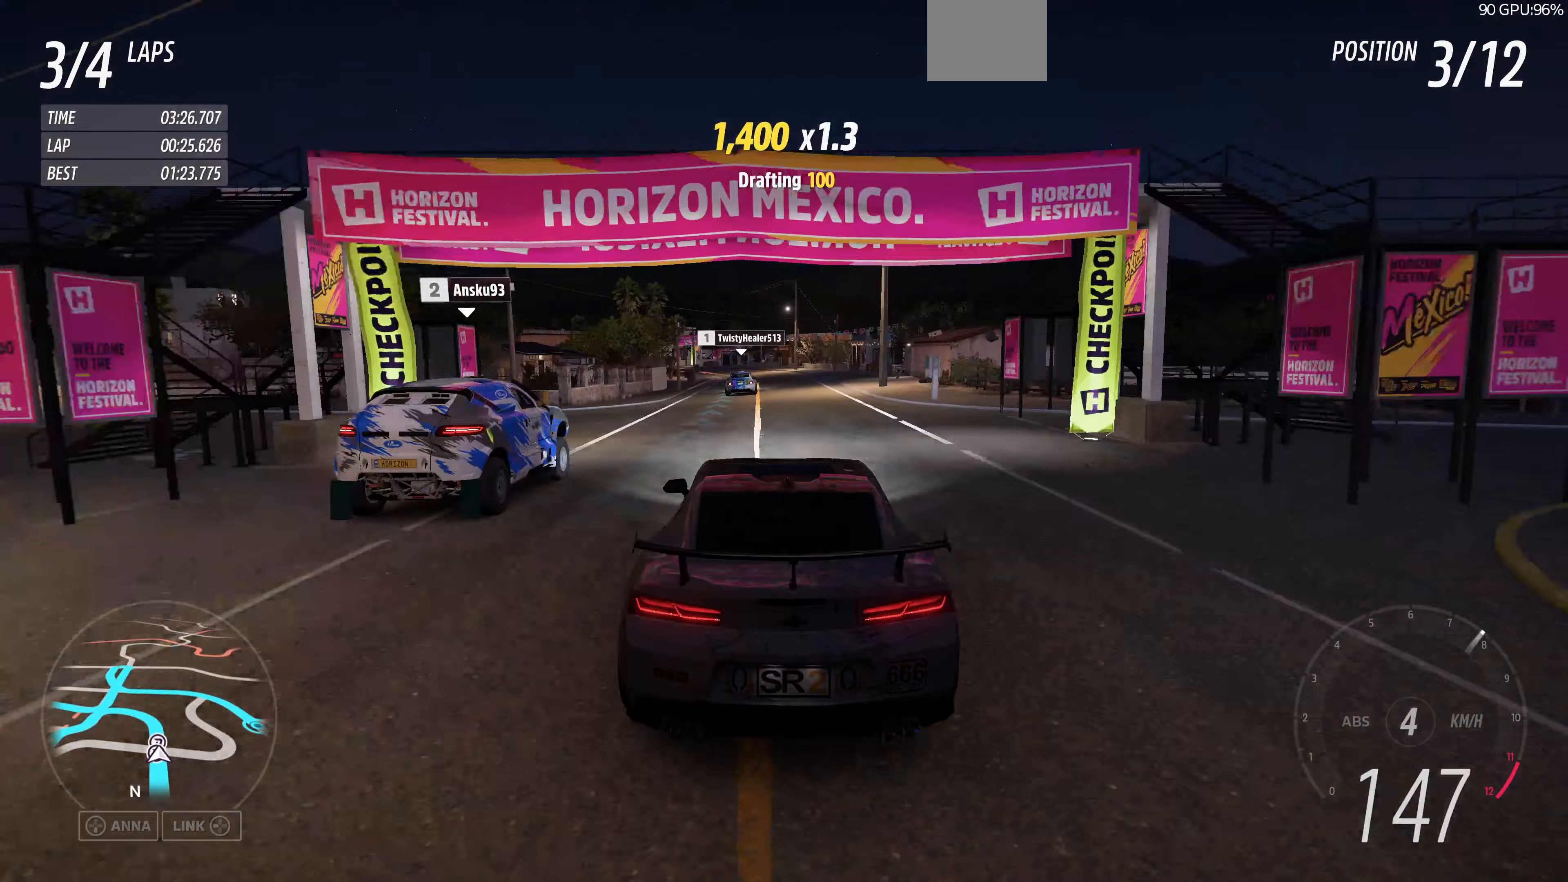
{"buttons": ["R2"], "left_stick": "up", "right_stick": "up", "events": []}
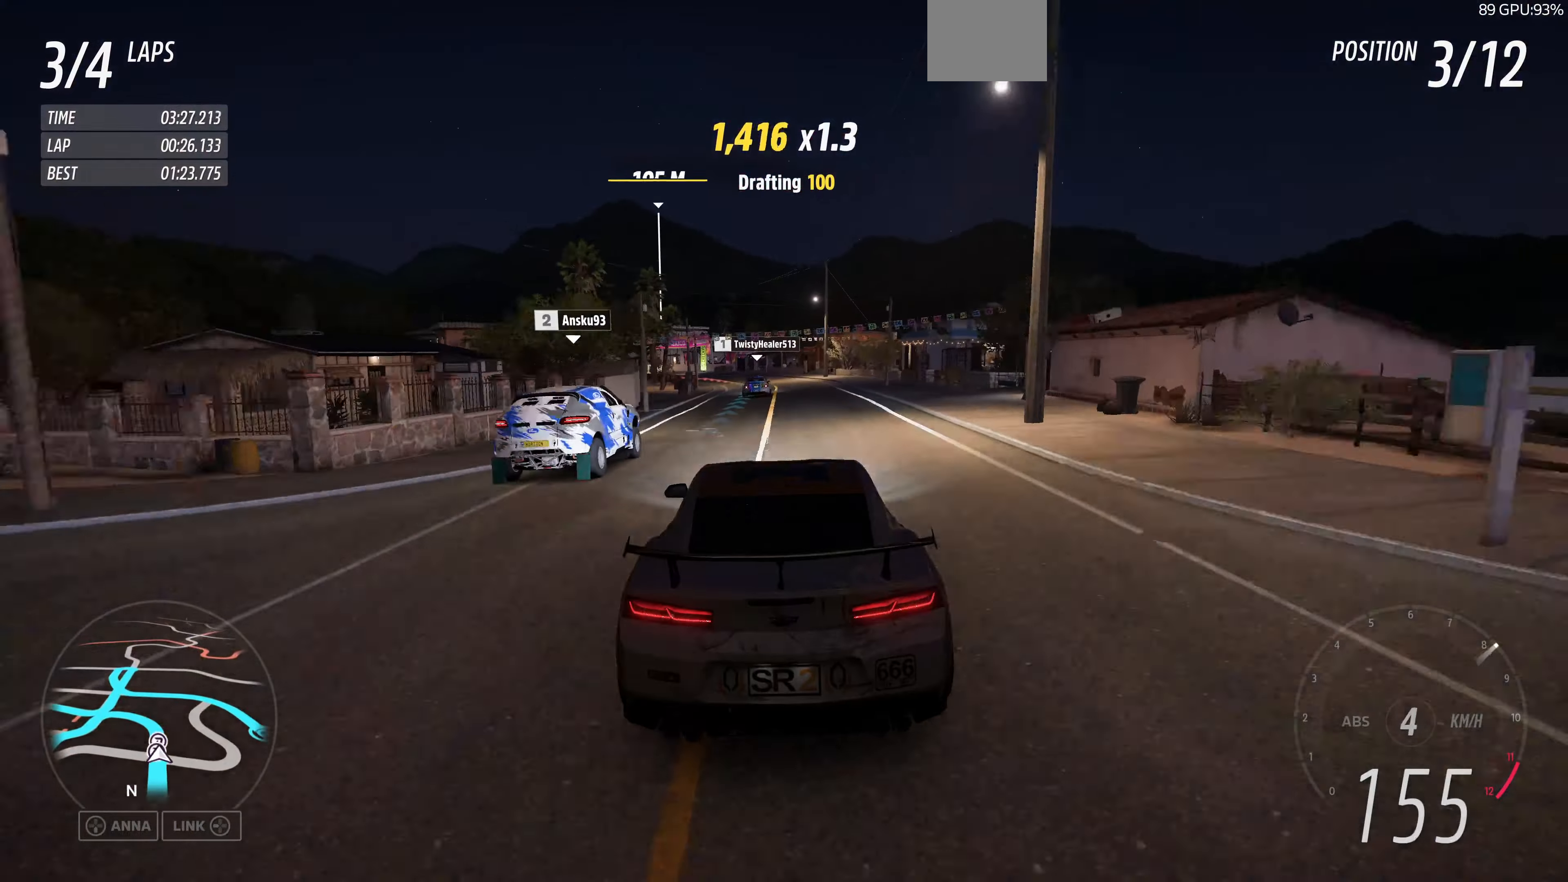
{"buttons": ["R2"], "left_stick": "up", "right_stick": "up", "events": []}
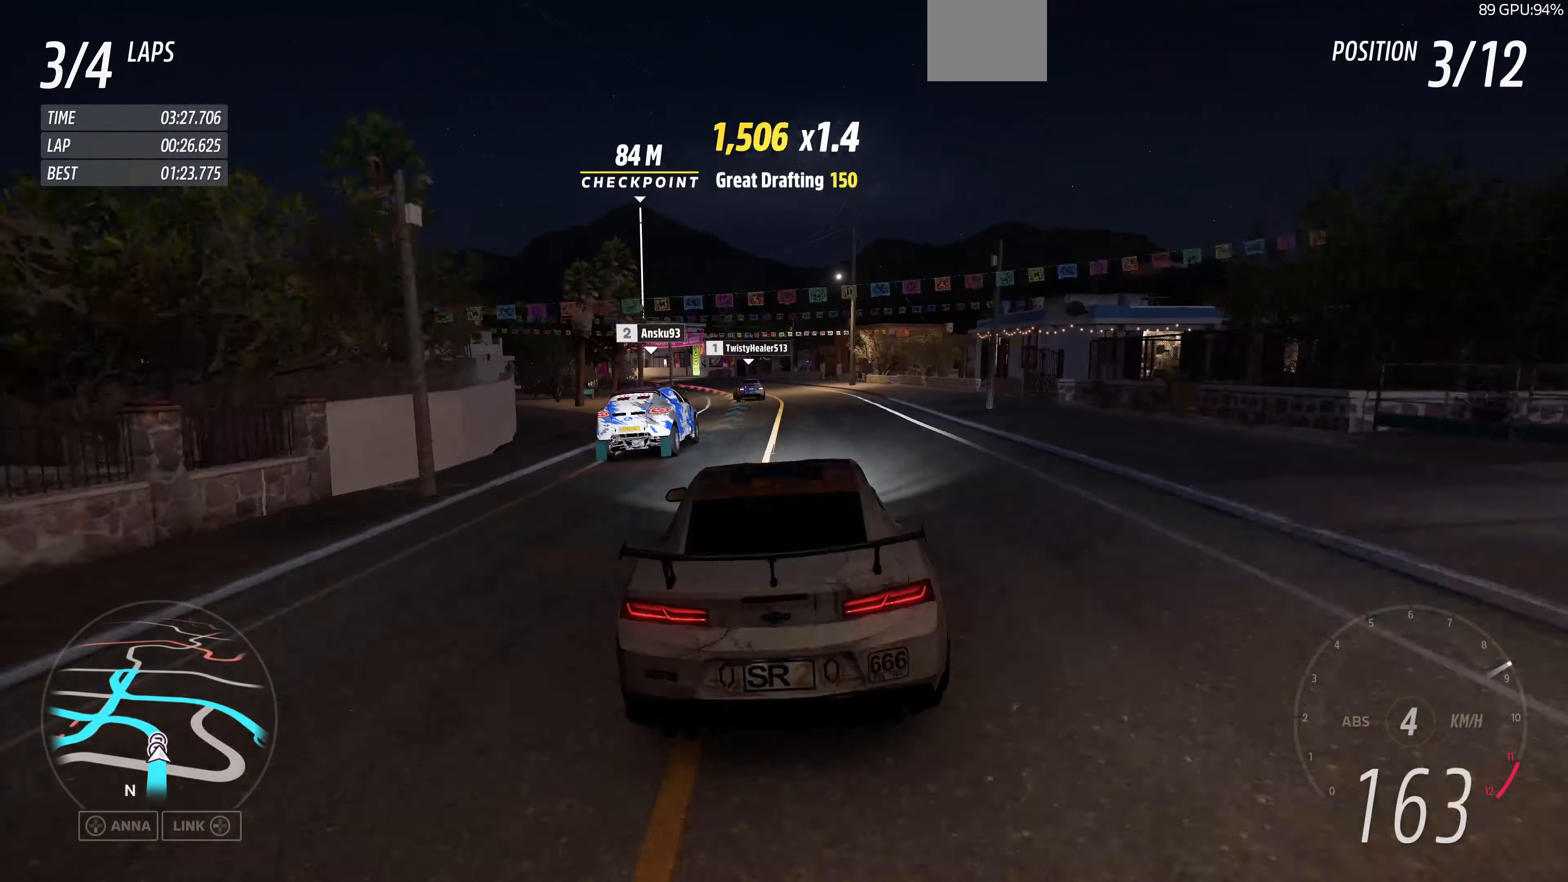
{"buttons": ["R2"], "left_stick": "up", "right_stick": "up", "events": []}
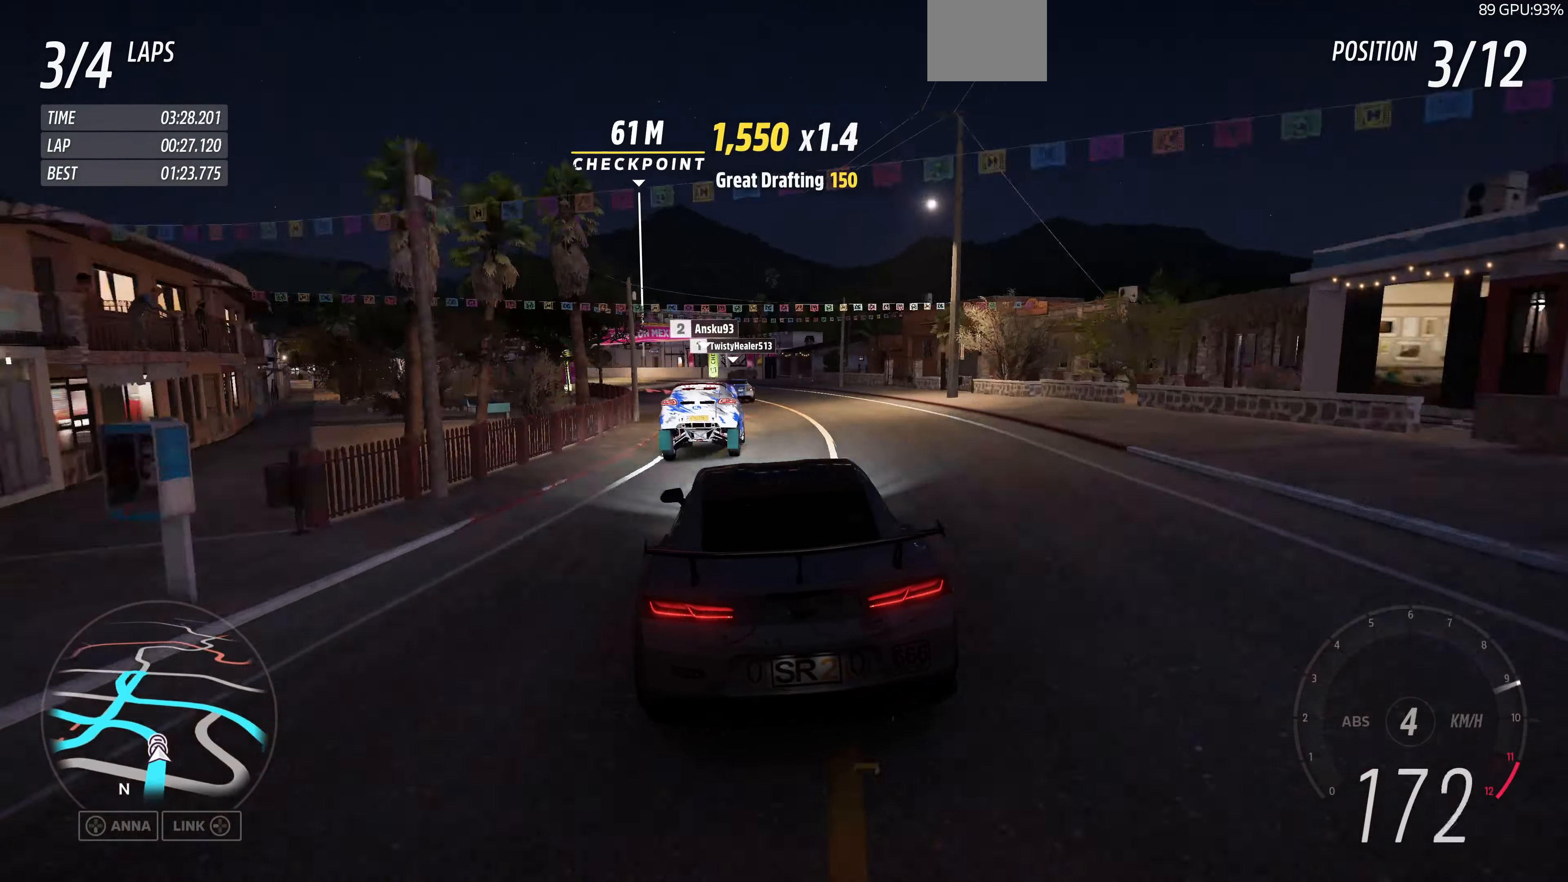
{"buttons": [], "left_stick": "up-left", "right_stick": "up", "events": [[267, "left_stick", "up-left"], [333, "R2", "up"]]}
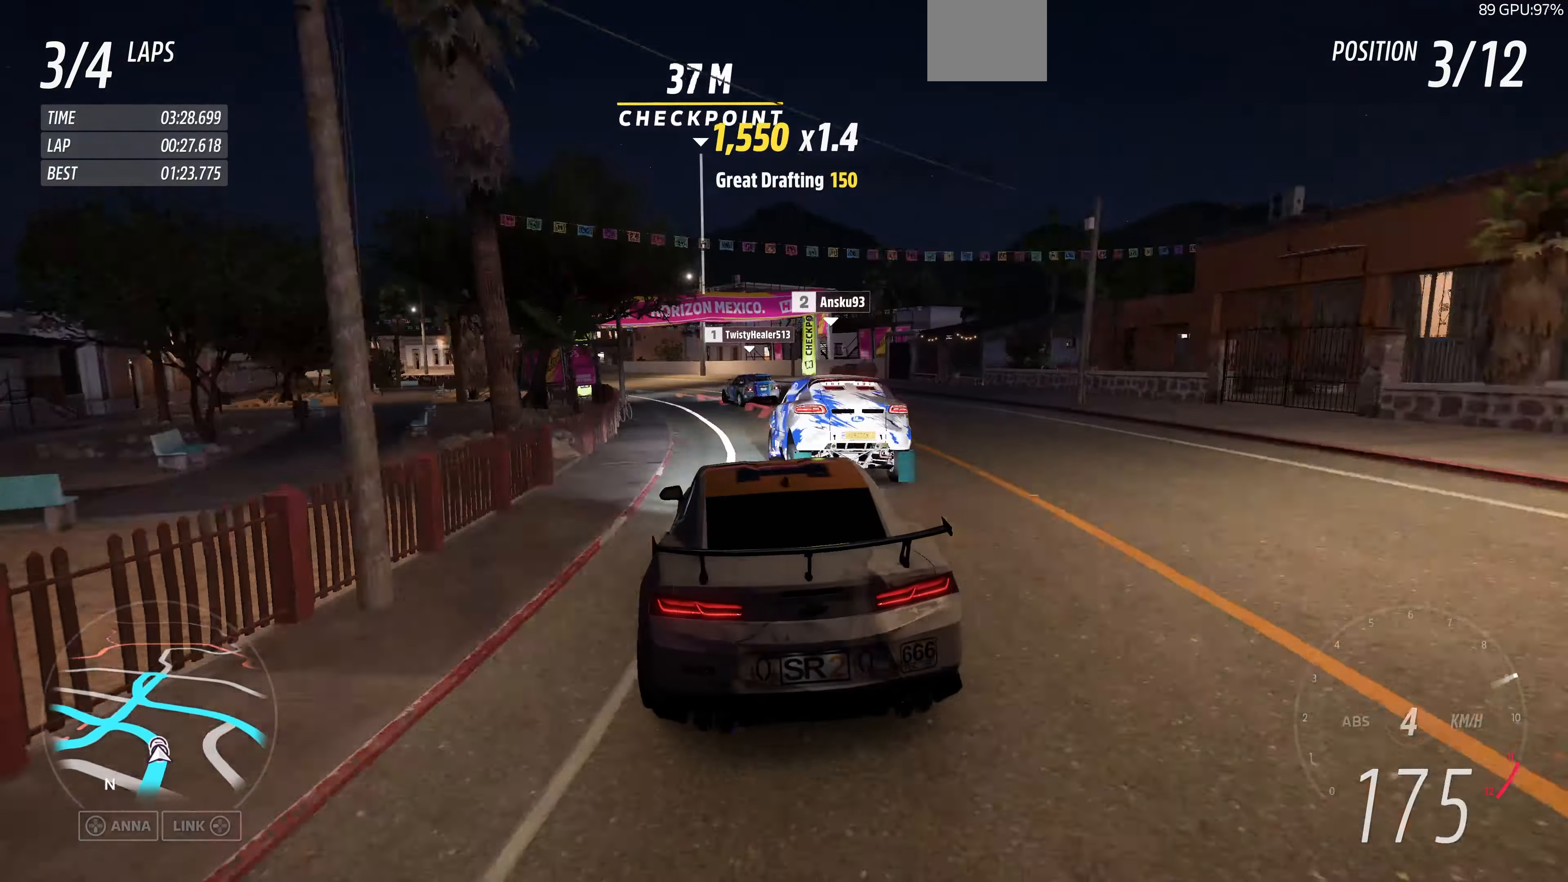
{"buttons": [], "left_stick": "up-left", "right_stick": "up", "events": []}
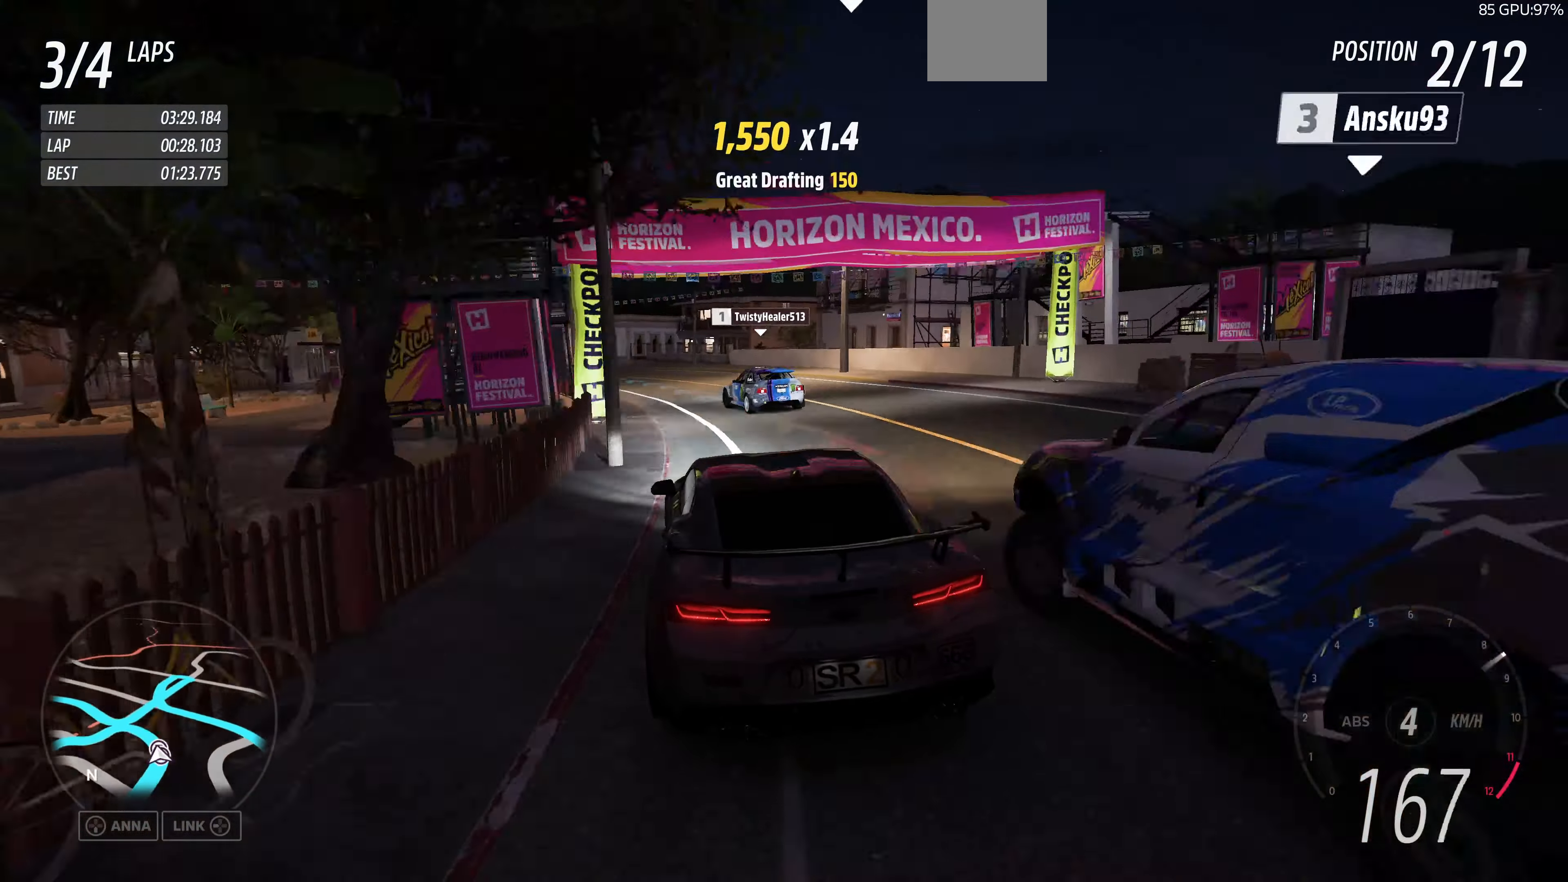
{"buttons": [], "left_stick": "up-left", "right_stick": "up", "events": []}
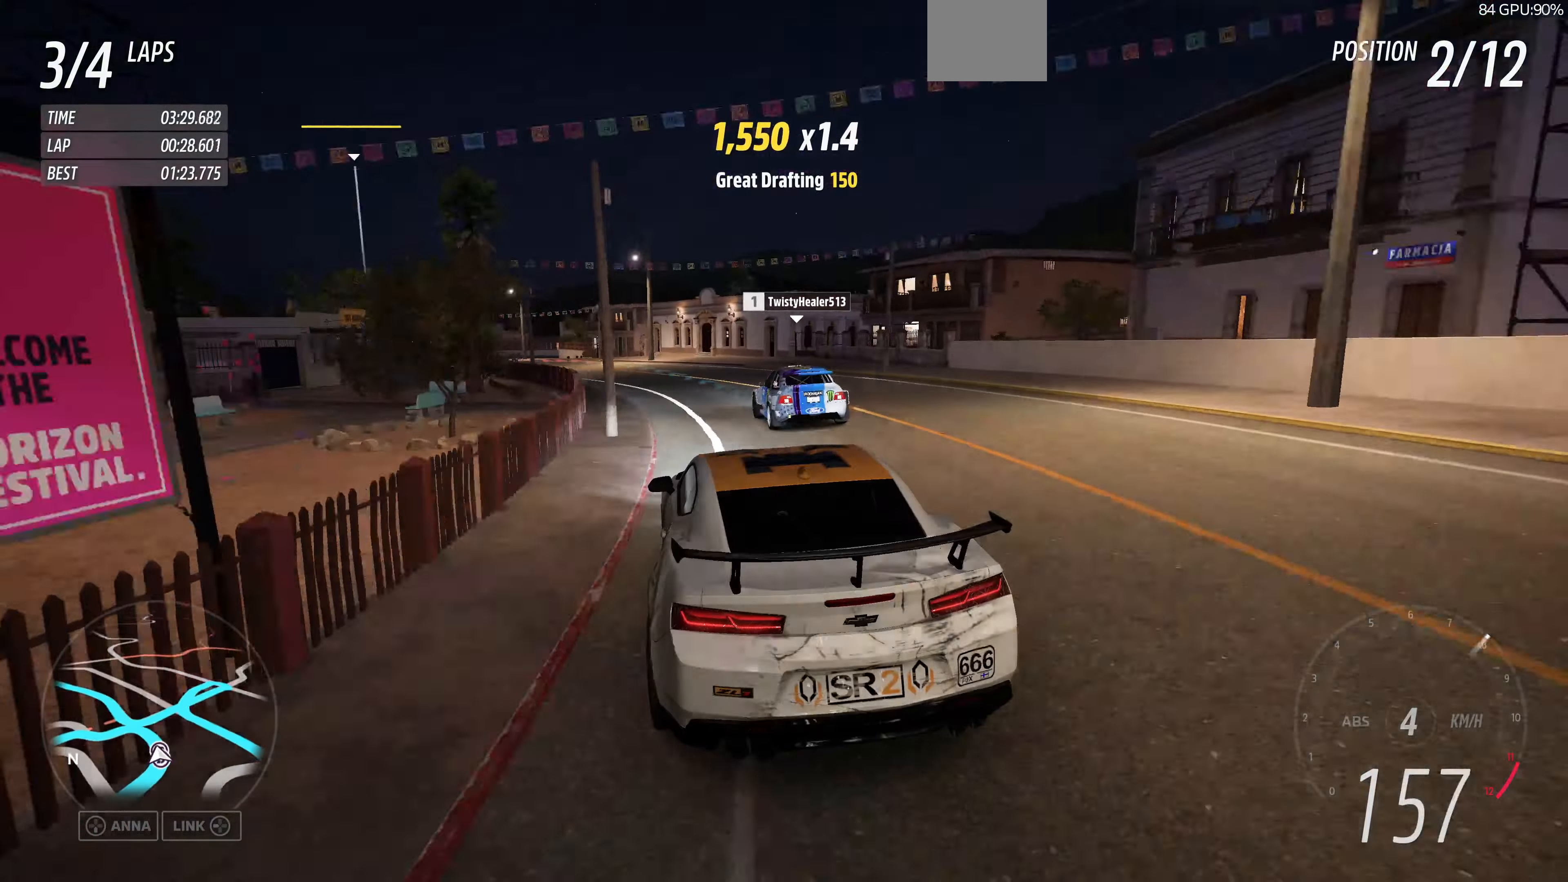
{"buttons": [], "left_stick": "up-right", "right_stick": "up", "events": [[33, "left_stick", "up"], [500, "left_stick", "up-right"]]}
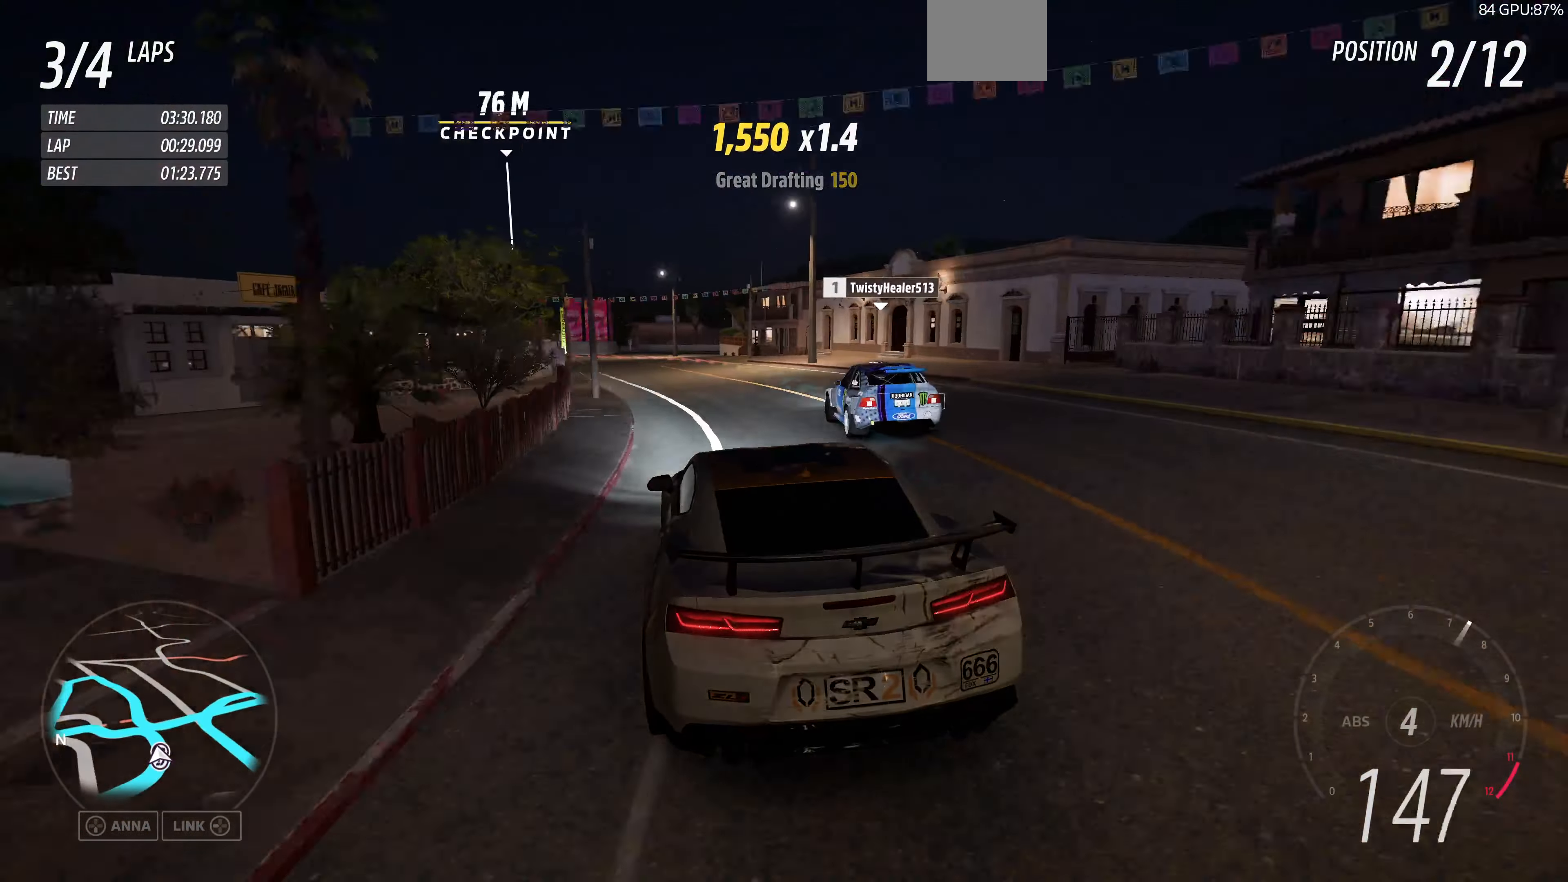
{"buttons": ["R2"], "left_stick": "up-left", "right_stick": "up", "events": [[233, "left_stick", "up-left"], [333, "R2", "down"]]}
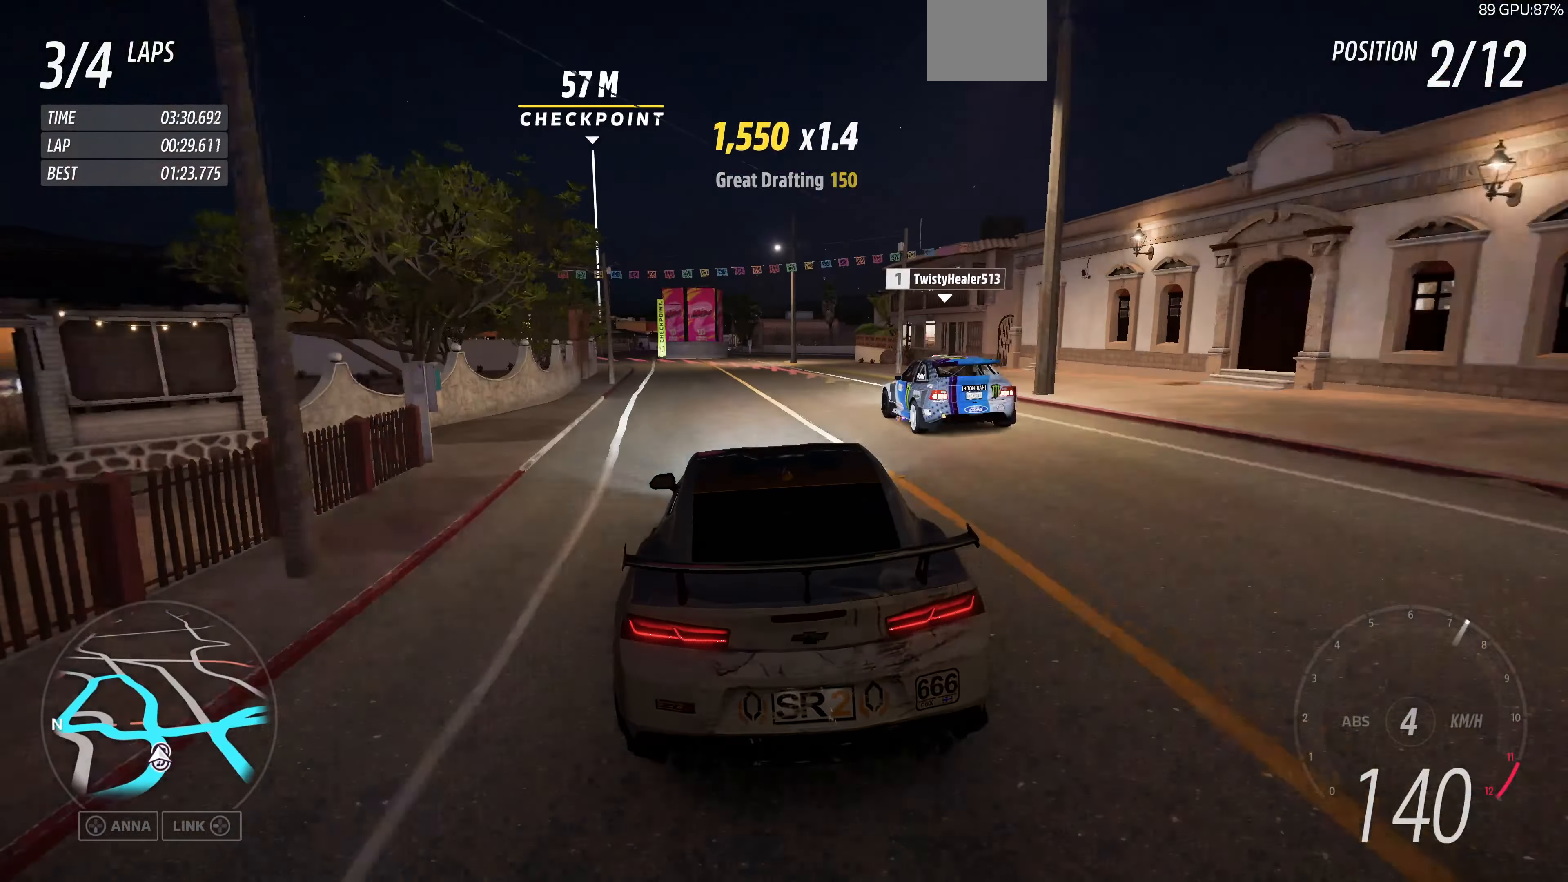
{"buttons": ["CROSS", "L2"], "left_stick": "up-right", "right_stick": "up", "events": [[67, "R2", "up"], [233, "L2", "down"], [400, "CROSS", "down"], [433, "left_stick", "up-right"]]}
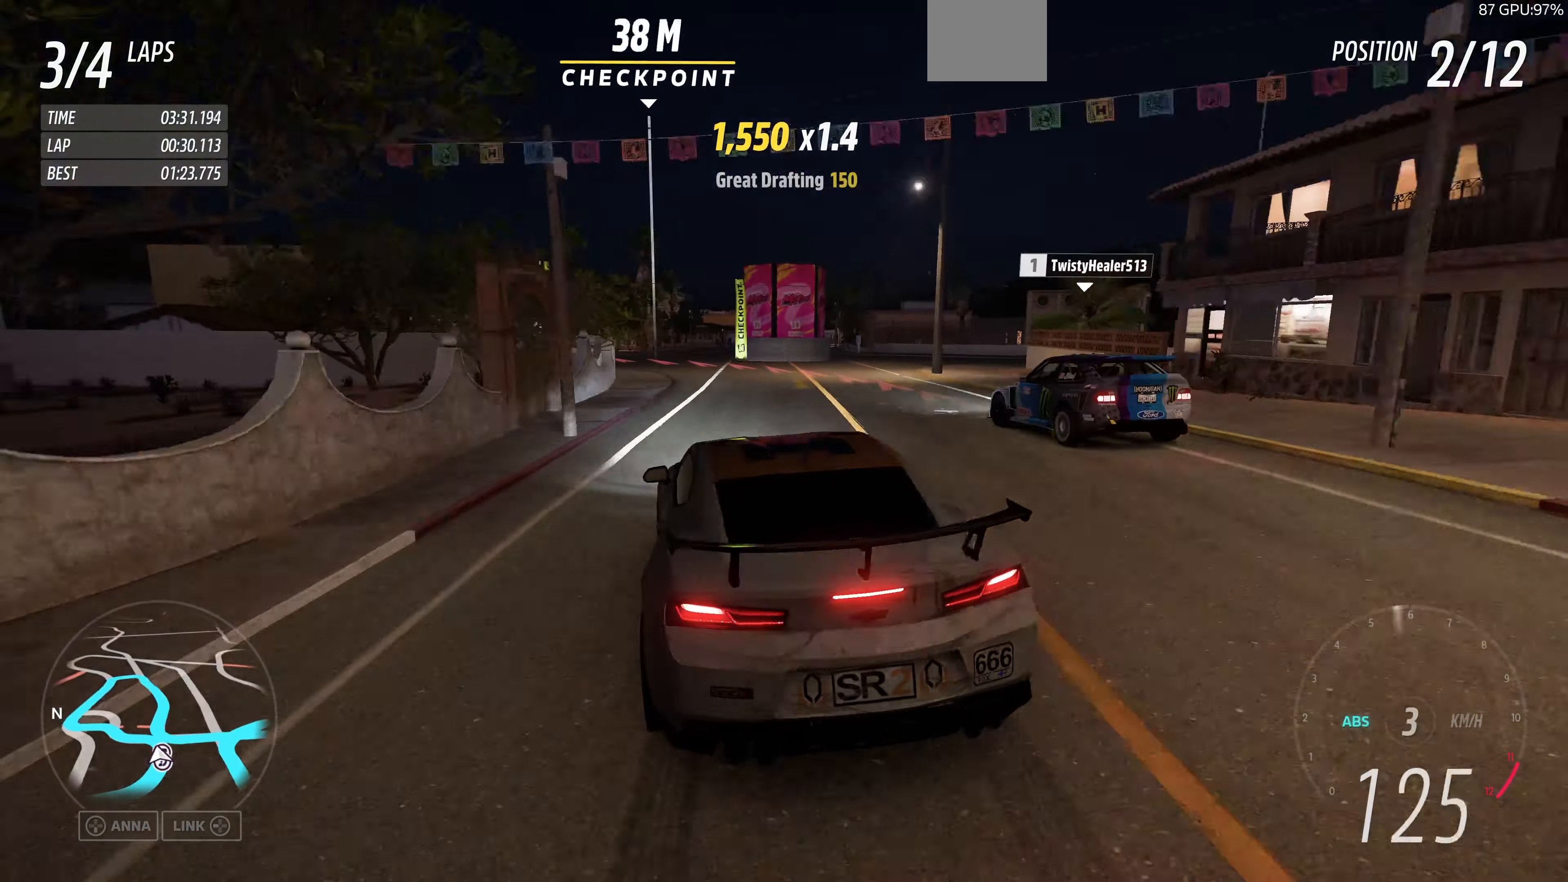
{"buttons": ["L2"], "left_stick": "up-left", "right_stick": "up", "events": [[33, "CROSS", "up"], [233, "CROSS", "down"], [267, "L2", "up"], [300, "CROSS", "up"], [300, "left_stick", "up-left"], [433, "L2", "down"]]}
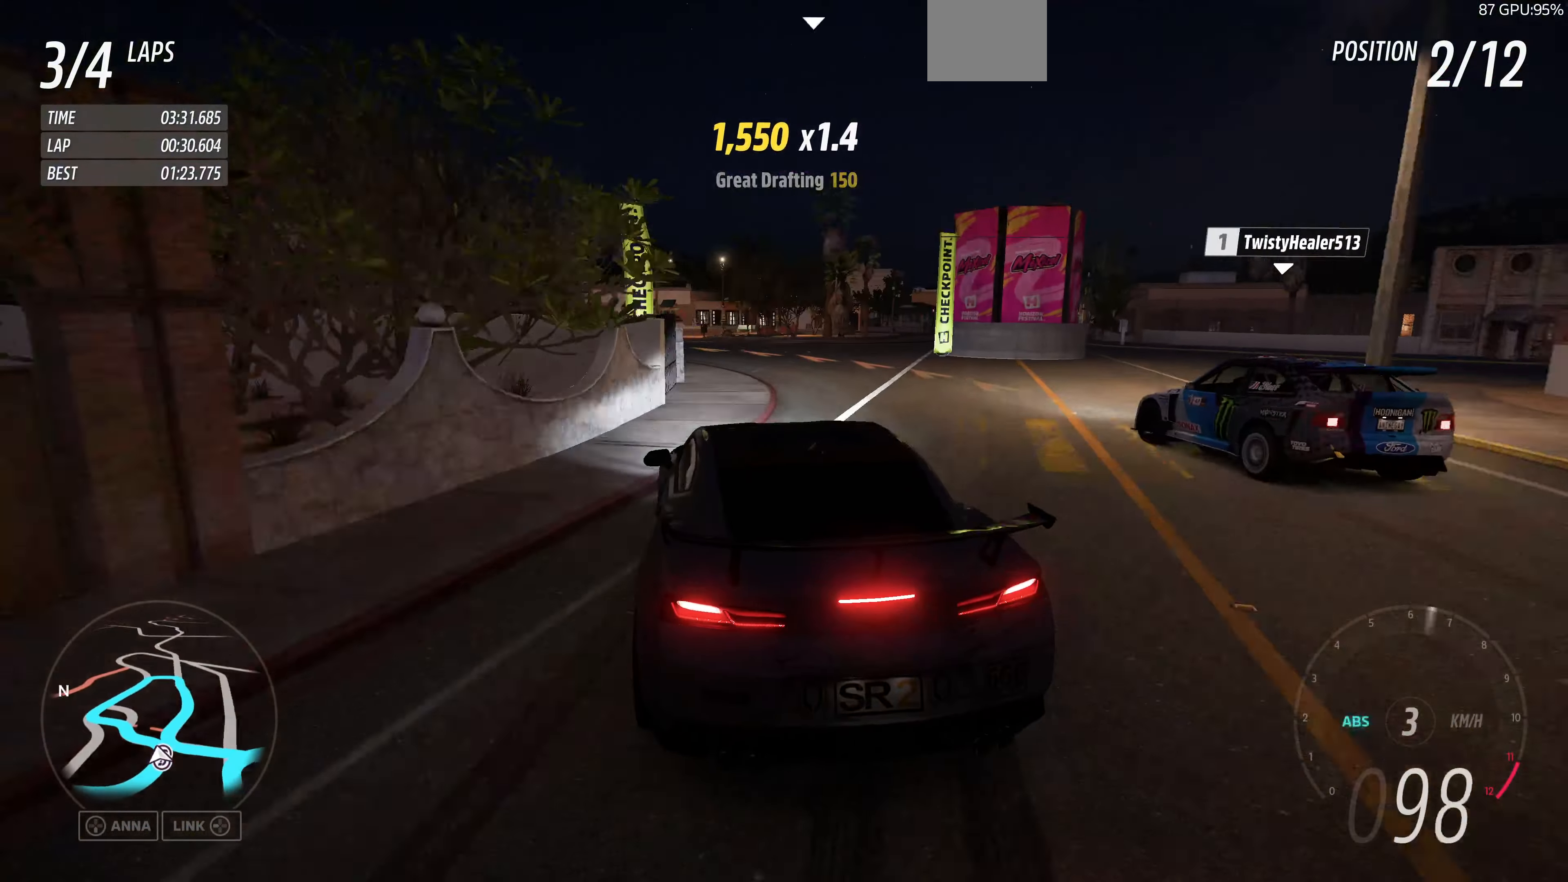
{"buttons": [], "left_stick": "up-right", "right_stick": "up", "events": [[67, "L2", "up"], [500, "left_stick", "up-right"]]}
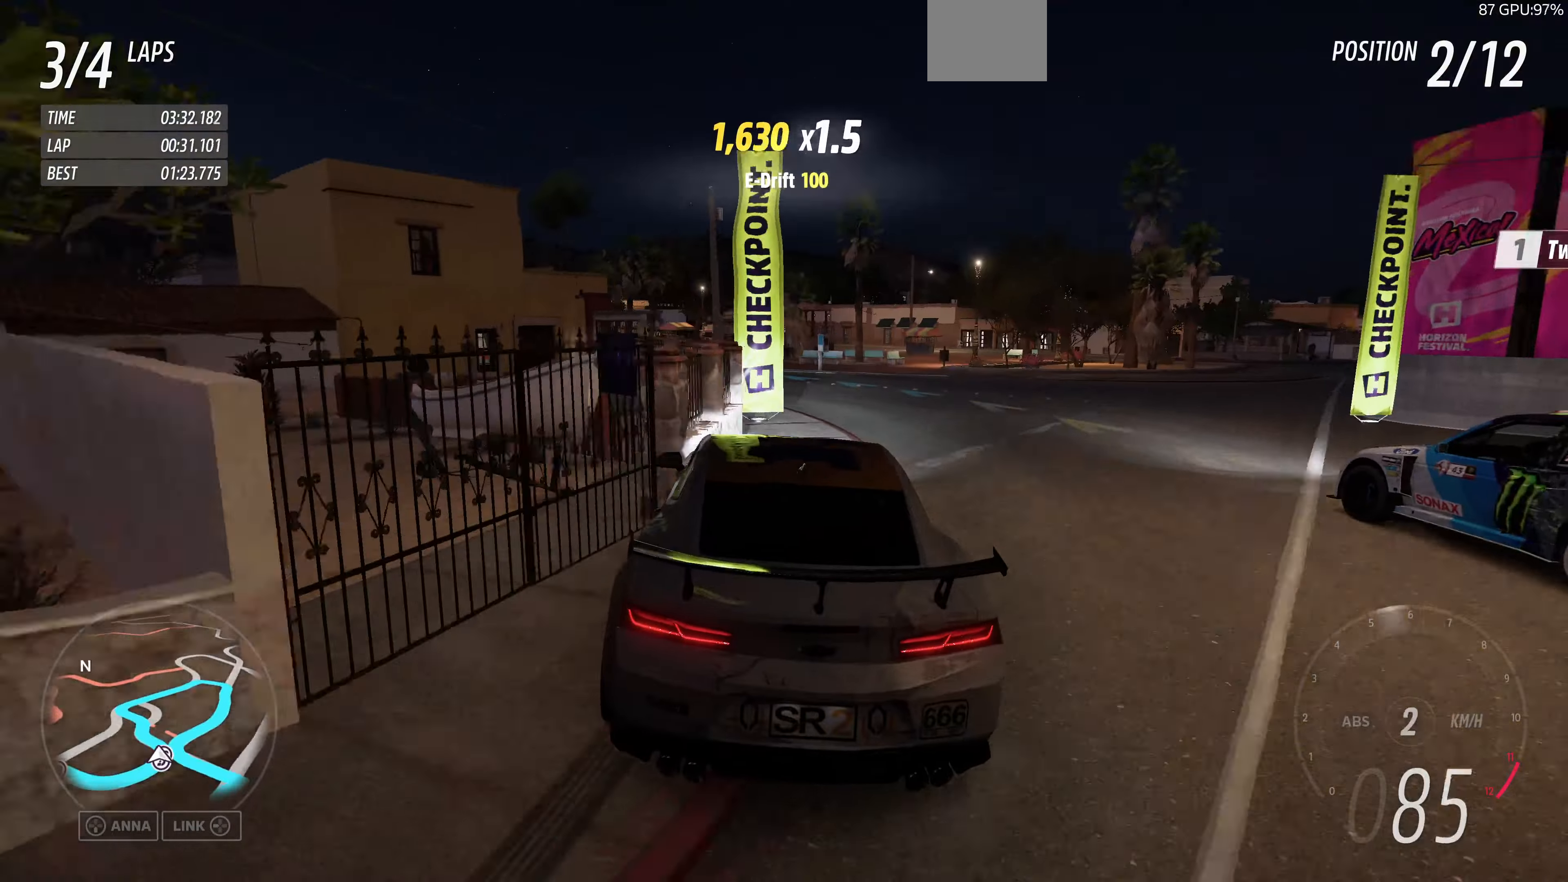
{"buttons": ["R2"], "left_stick": "up-left", "right_stick": "up", "events": [[200, "left_stick", "up-left"], [333, "R2", "down"]]}
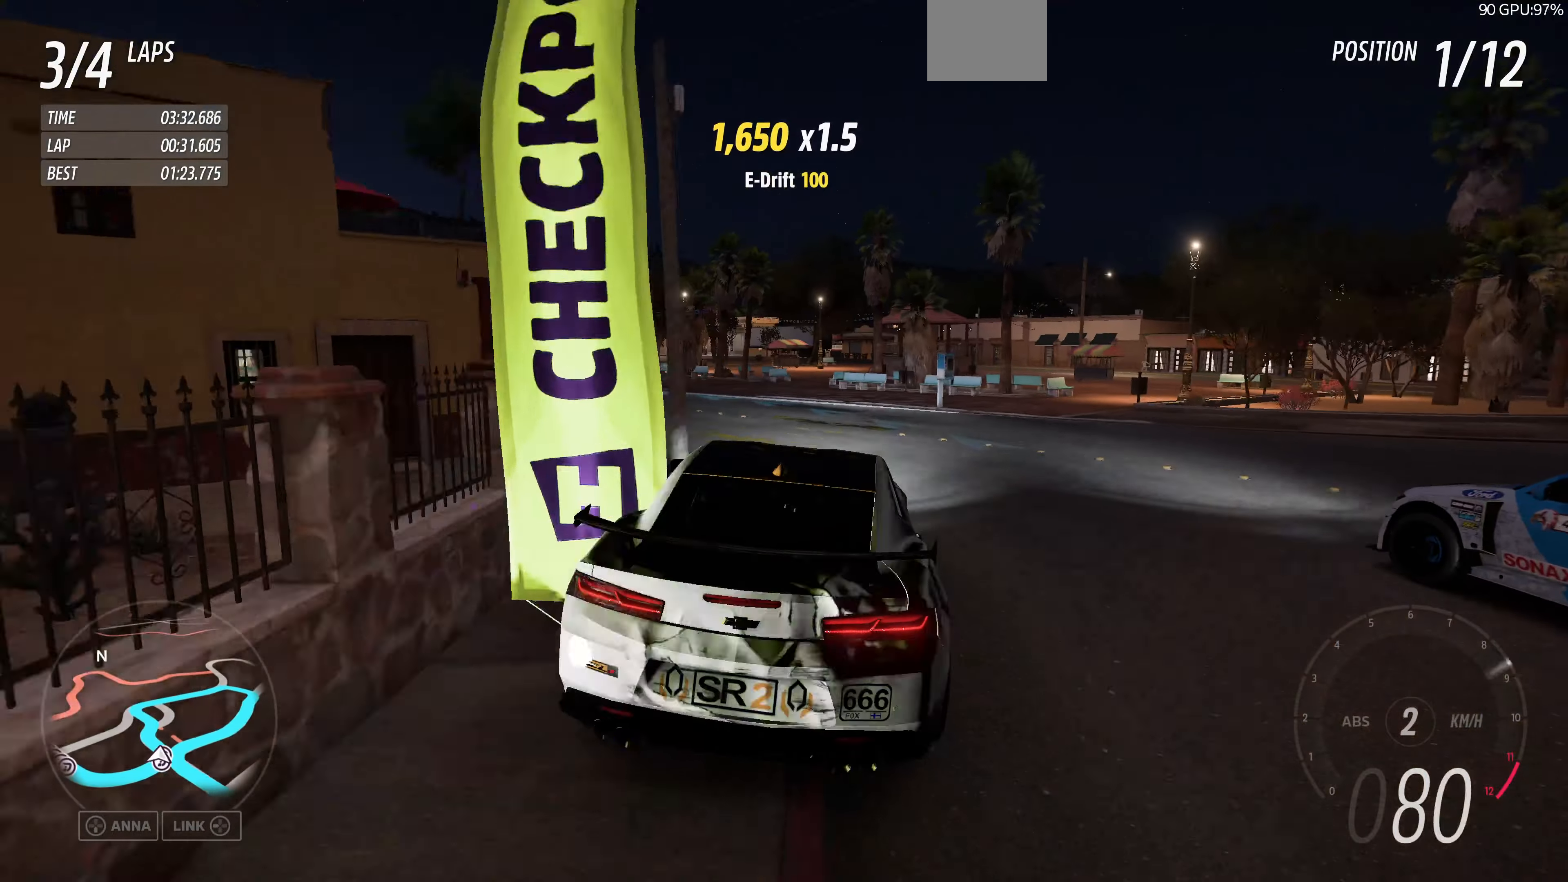
{"buttons": ["R2"], "left_stick": "up-left", "right_stick": "up", "events": [[133, "R2", "up"], [400, "R2", "down"]]}
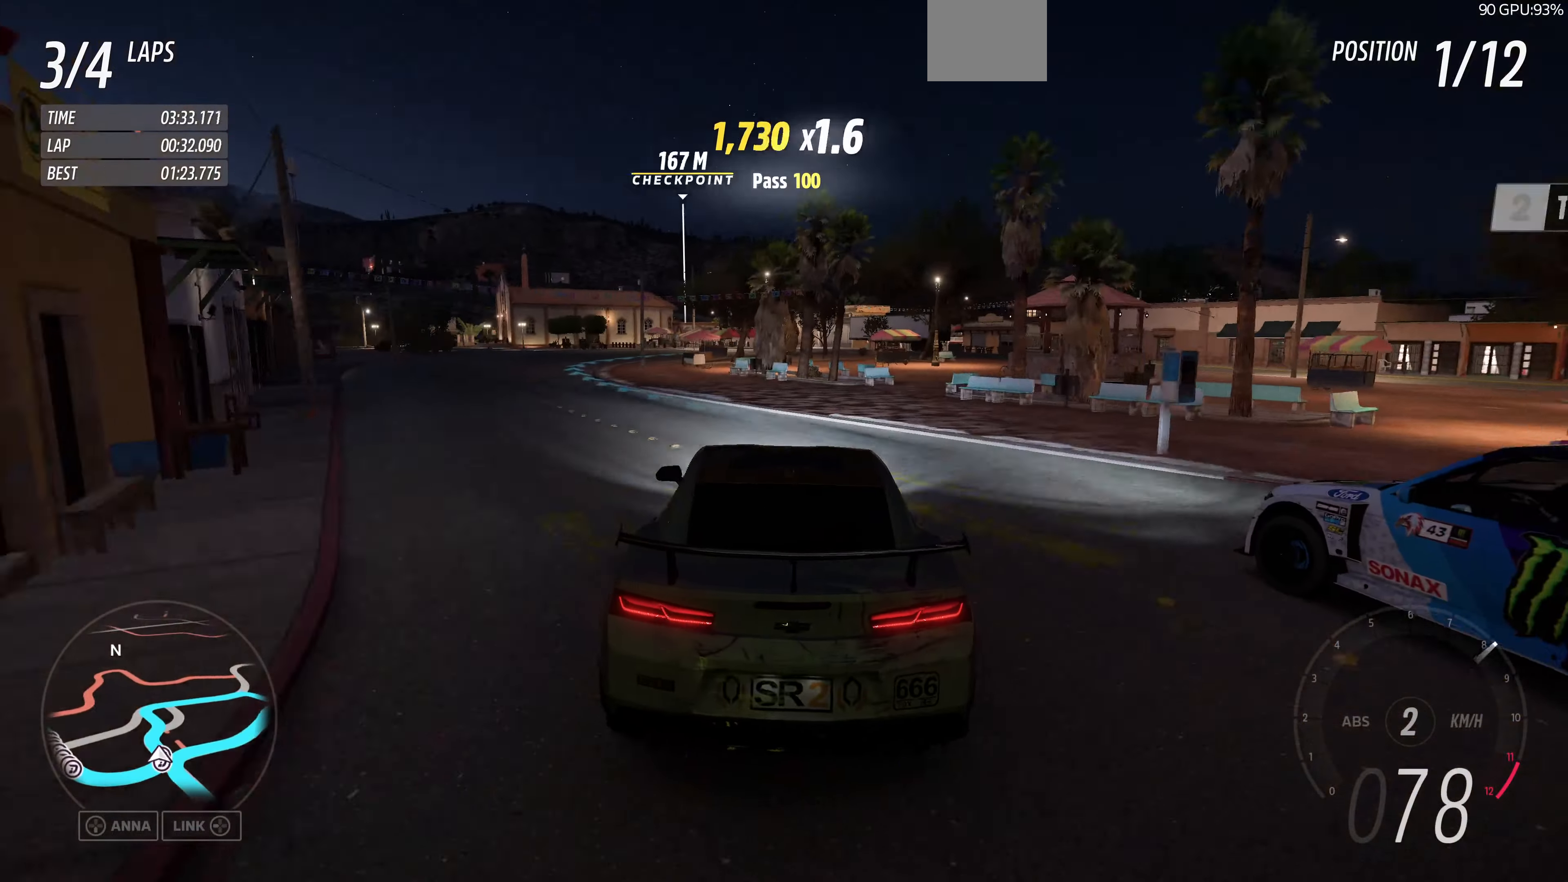
{"buttons": ["R2"], "left_stick": "up", "right_stick": "up", "events": [[100, "R2", "up"], [100, "left_stick", "center"], [400, "R2", "down"], [400, "left_stick", "up"]]}
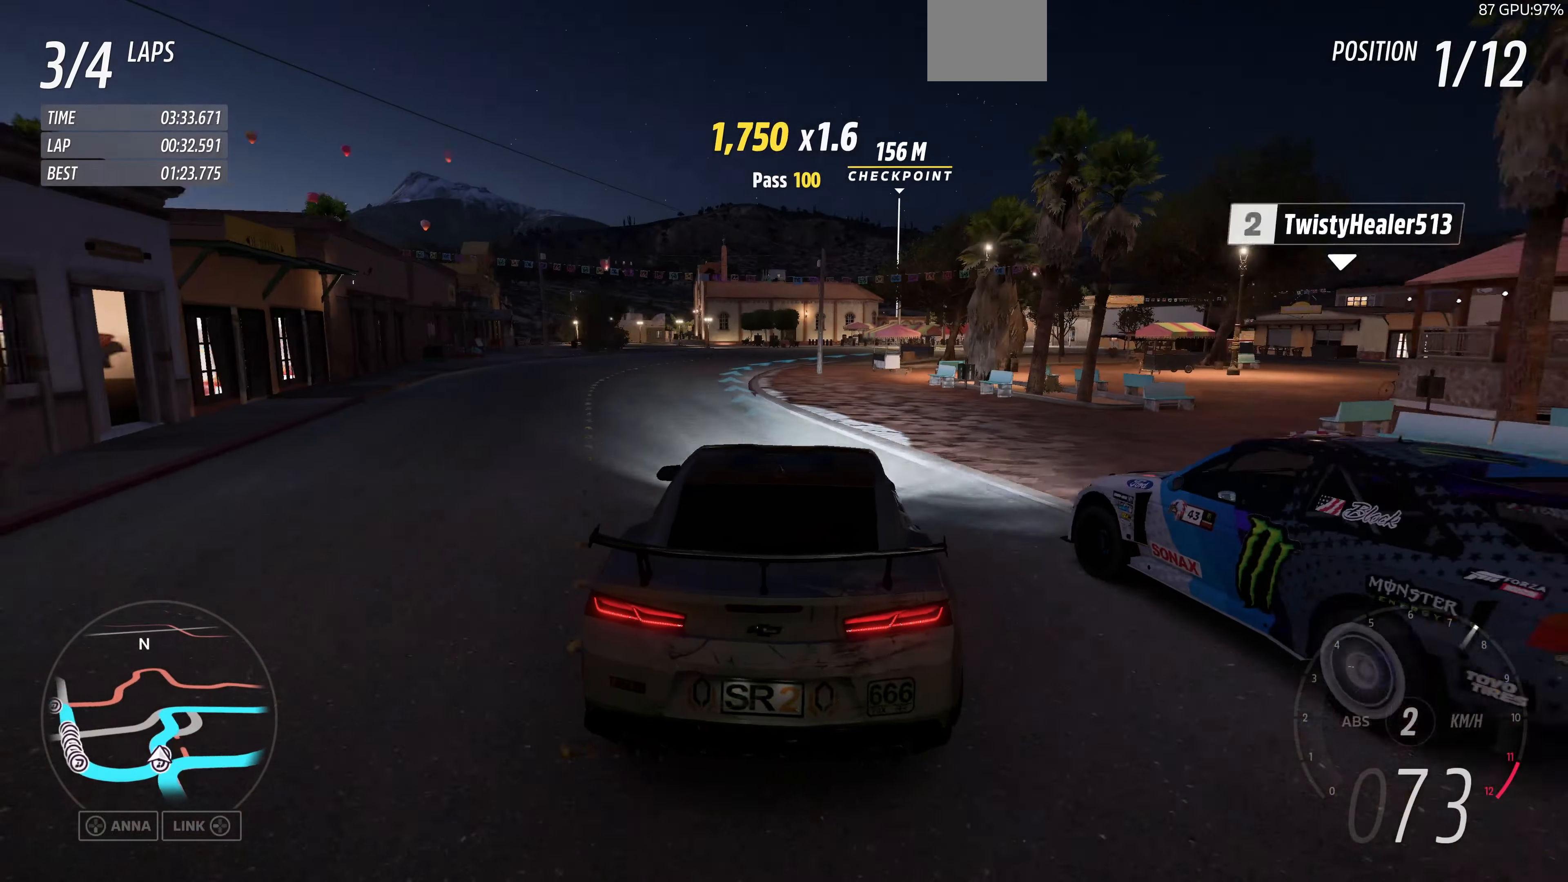
{"buttons": ["R2"], "left_stick": "up-left", "right_stick": "up", "events": [[166, "left_stick", "up-left"]]}
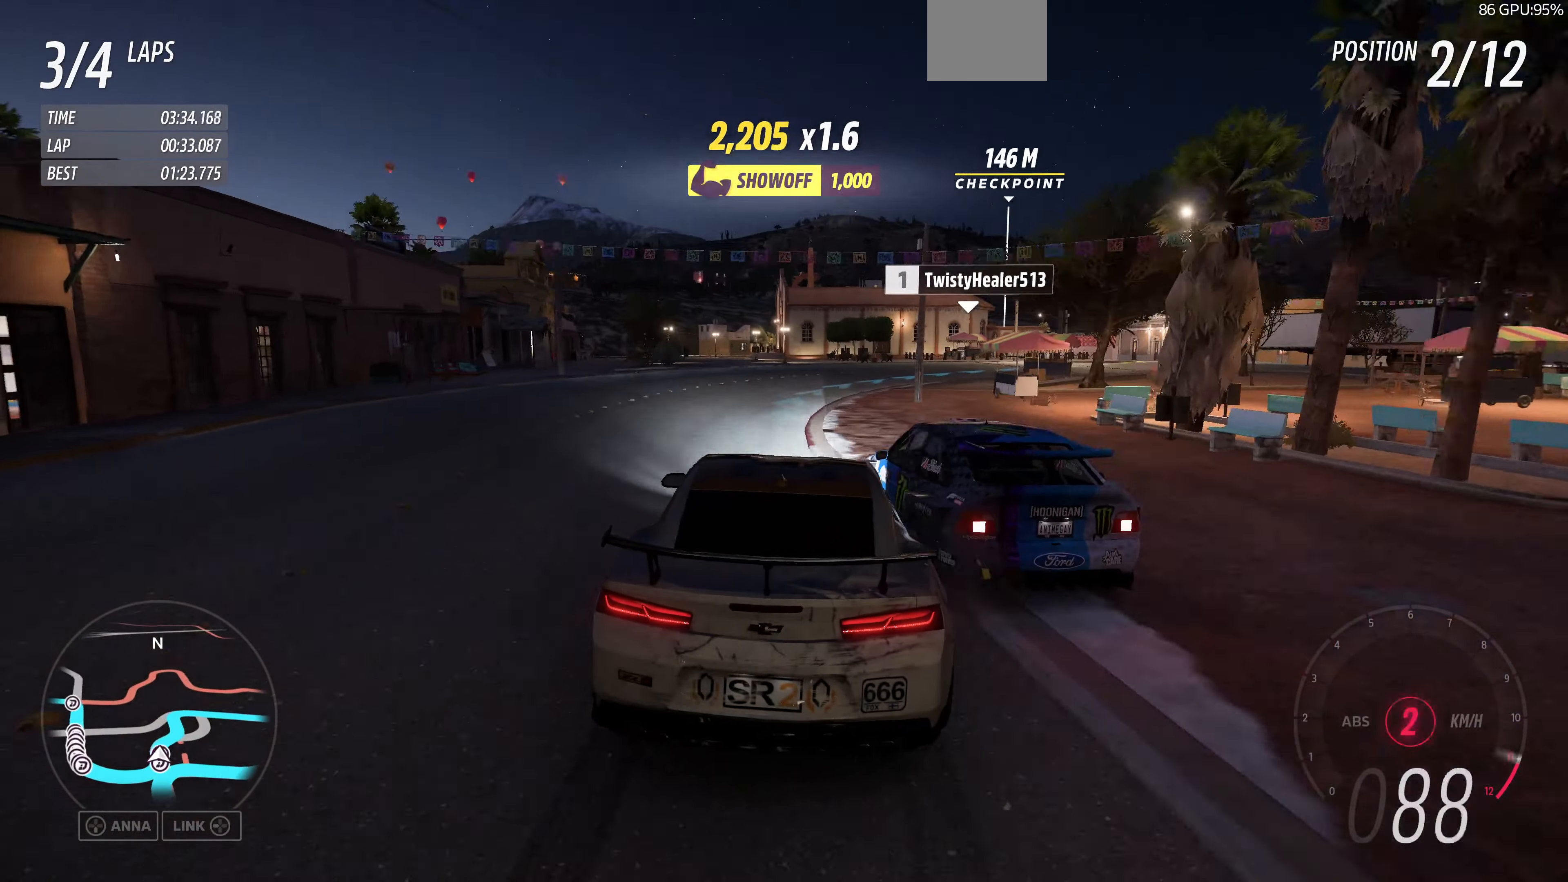
{"buttons": ["R2"], "left_stick": "up-right", "right_stick": "up", "events": [[33, "left_stick", "center"], [266, "left_stick", "right"], [333, "left_stick", "up-right"]]}
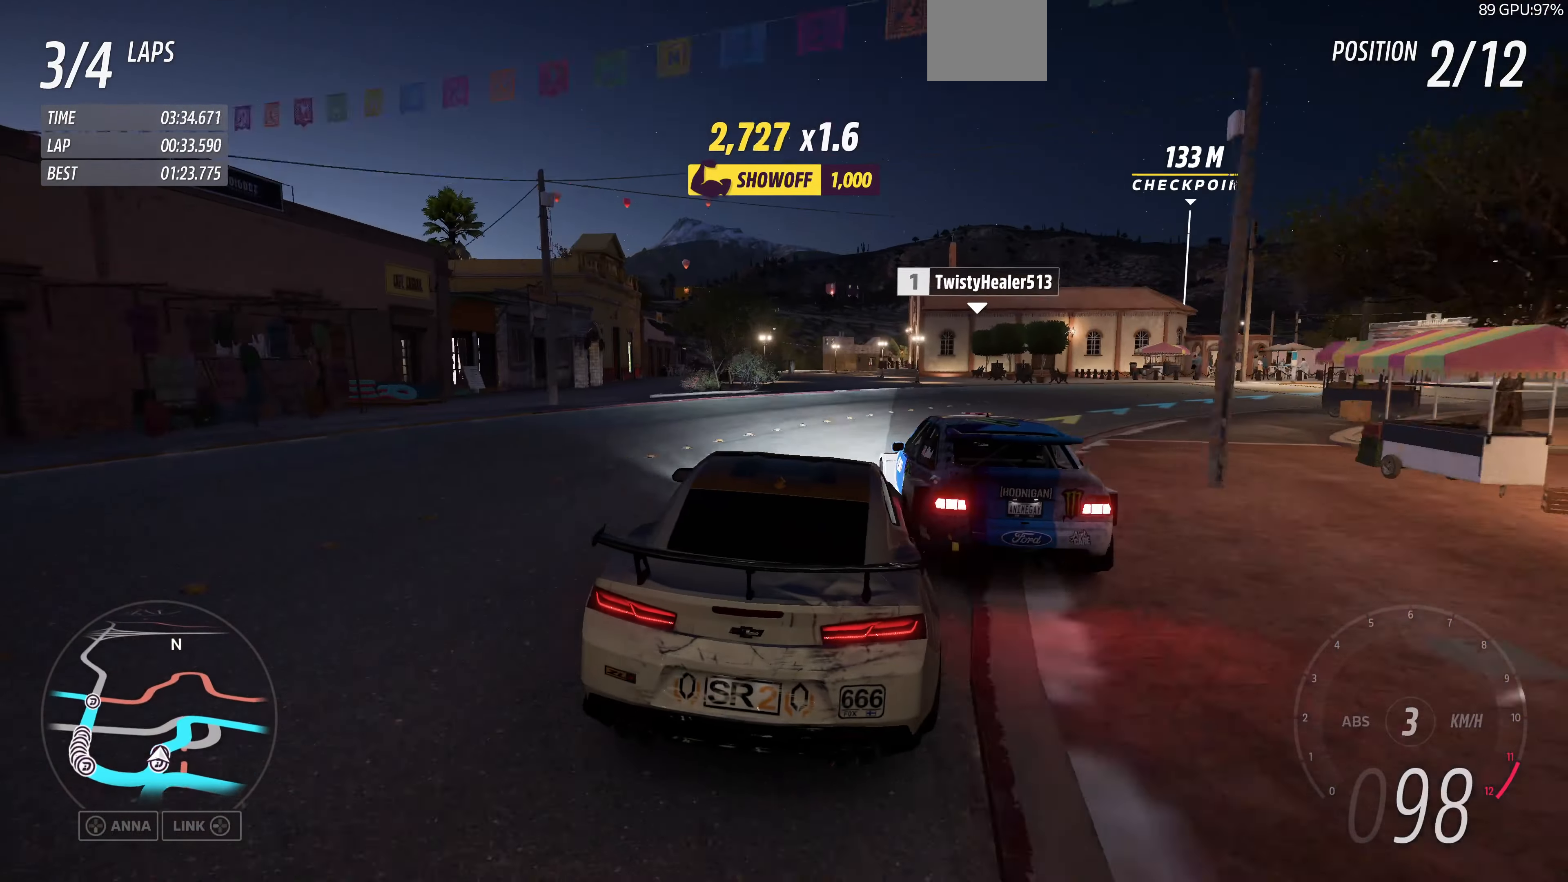
{"buttons": ["R2"], "left_stick": "center", "right_stick": "up", "events": [[33, "left_stick", "up-left"], [266, "left_stick", "center"]]}
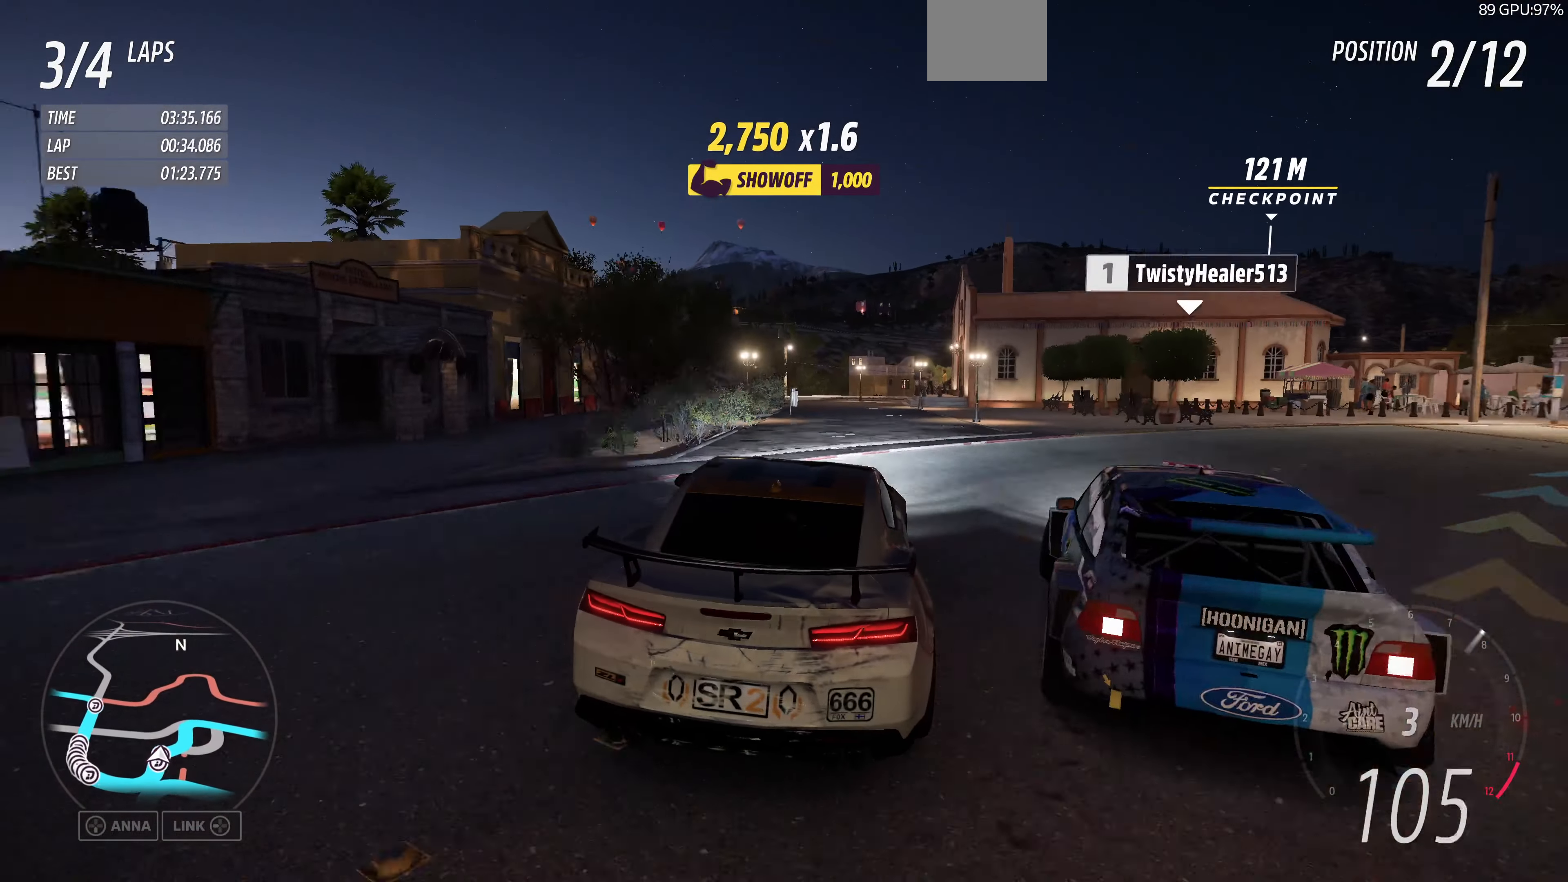
{"buttons": ["R2"], "left_stick": "center", "right_stick": "up", "events": [[233, "left_stick", "right"], [400, "left_stick", "center"]]}
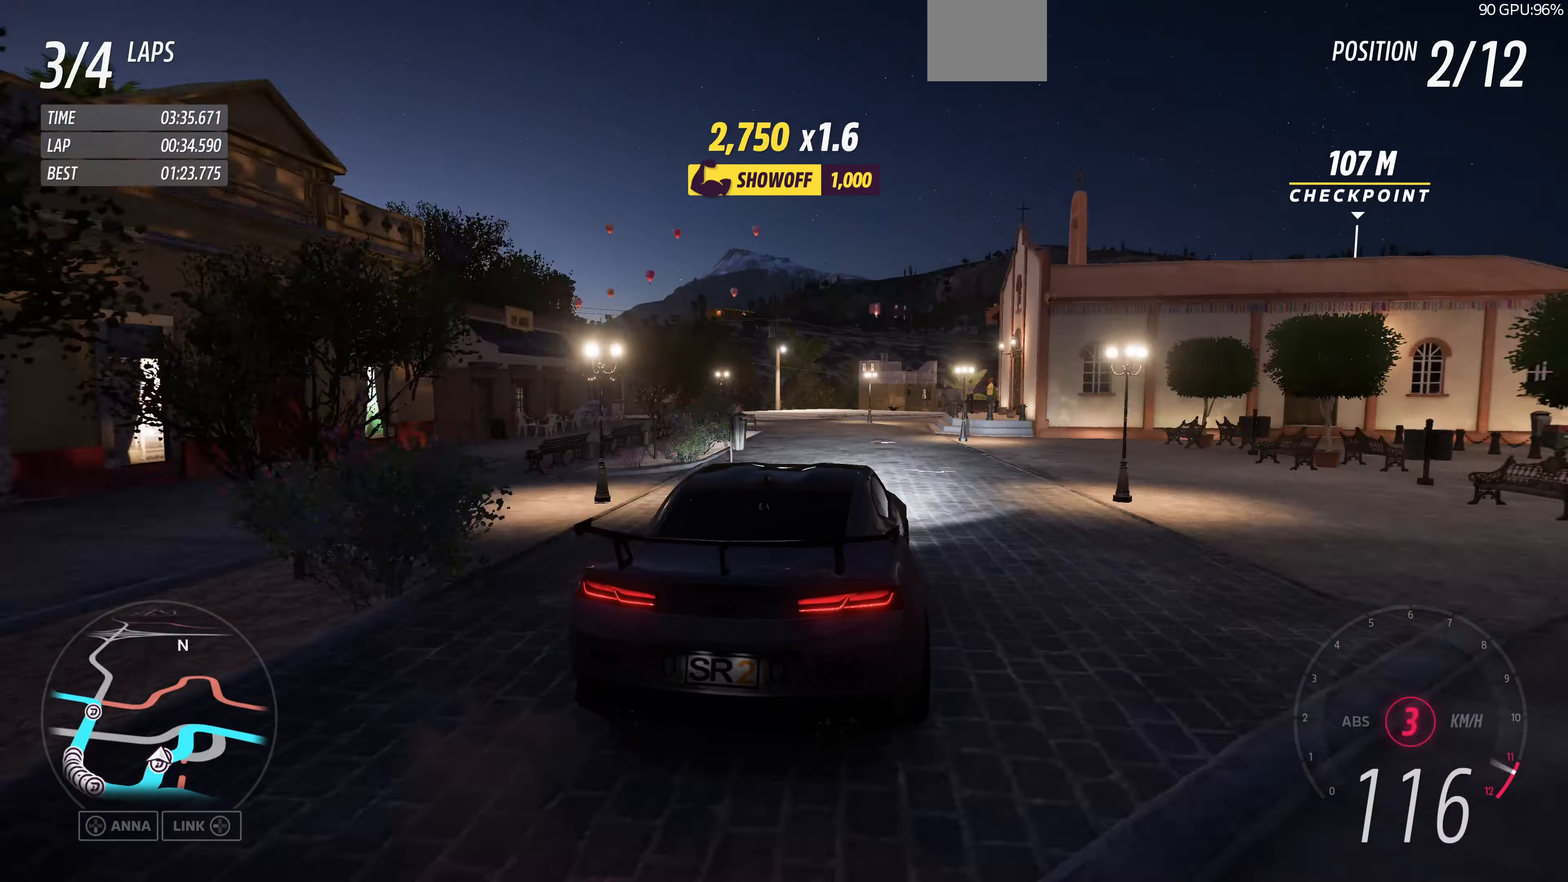
{"buttons": [], "left_stick": "up-right", "right_stick": "up", "events": [[166, "R2", "up"], [433, "left_stick", "up-right"]]}
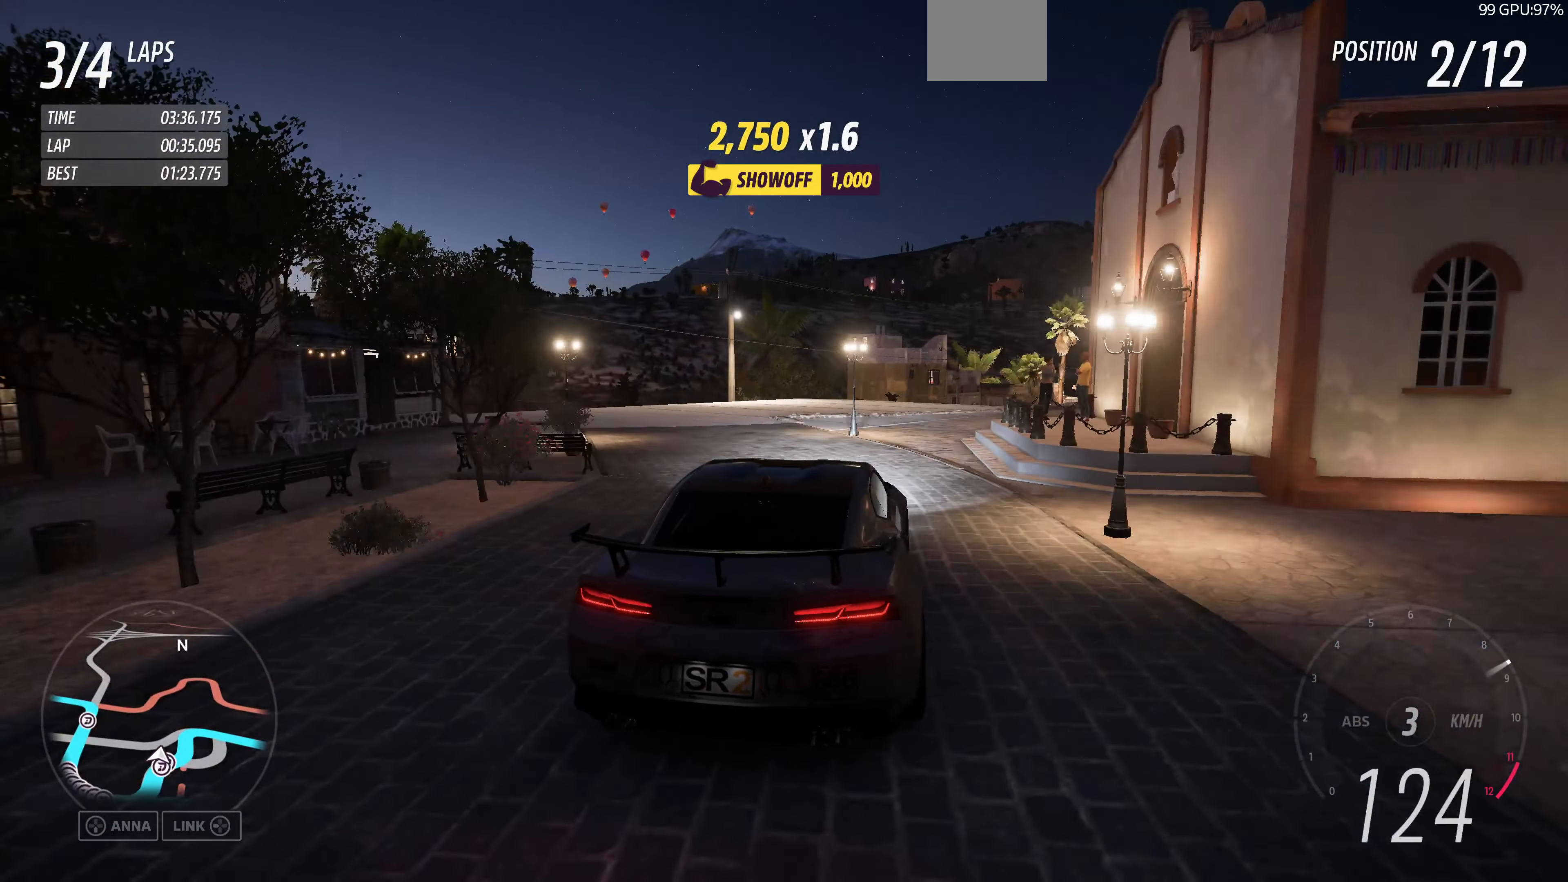
{"buttons": [], "left_stick": "center", "right_stick": "up", "events": [[466, "left_stick", "center"]]}
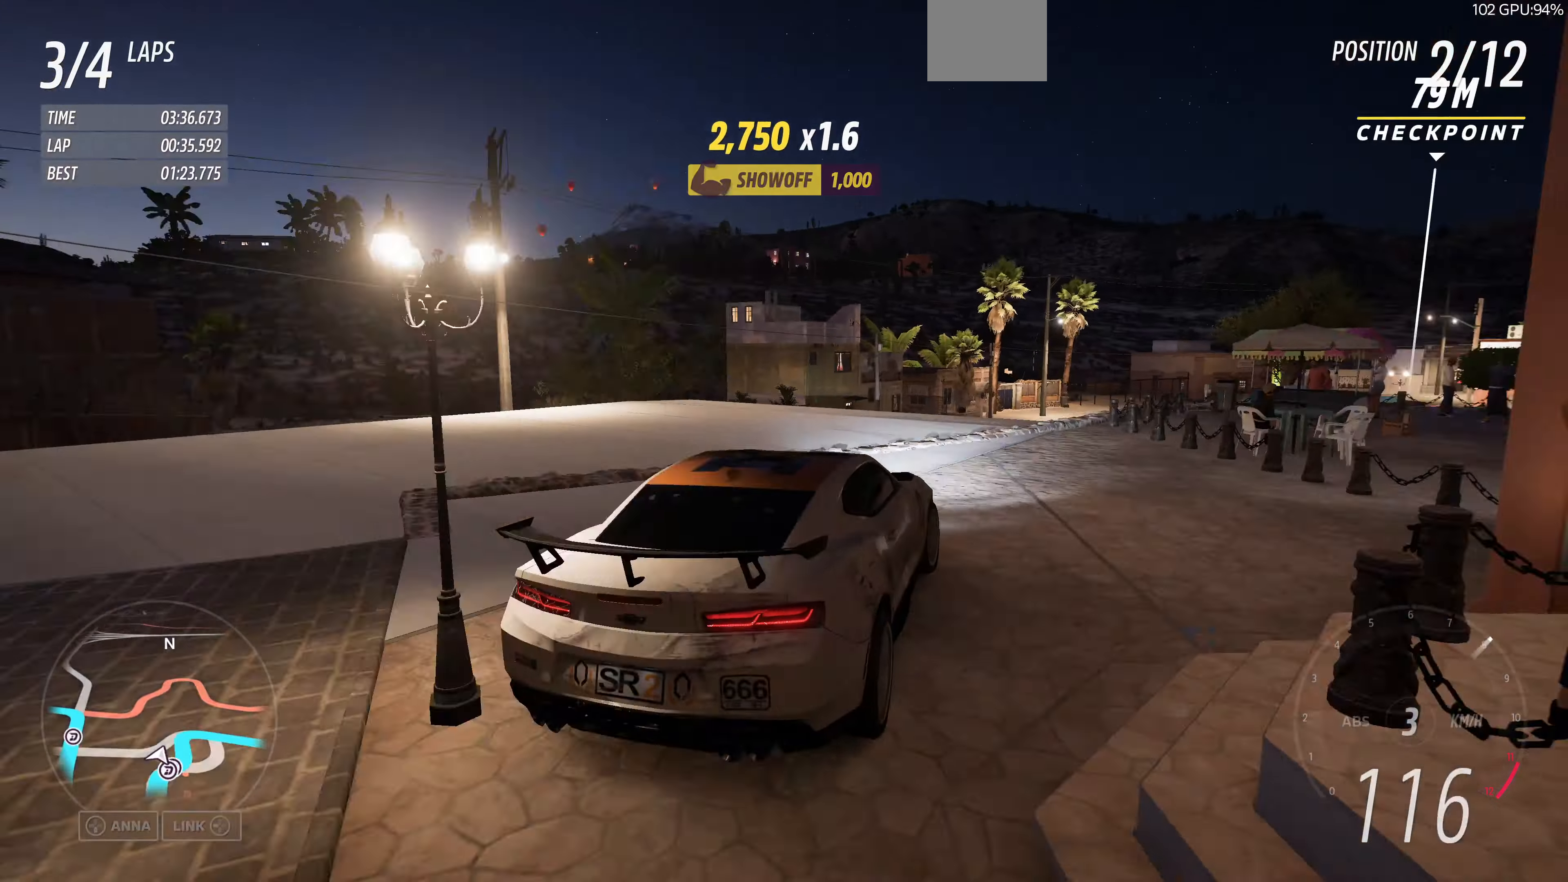
{"buttons": ["R2"], "left_stick": "center", "right_stick": "up", "events": [[100, "R2", "down"], [133, "left_stick", "up-right"], [300, "left_stick", "center"]]}